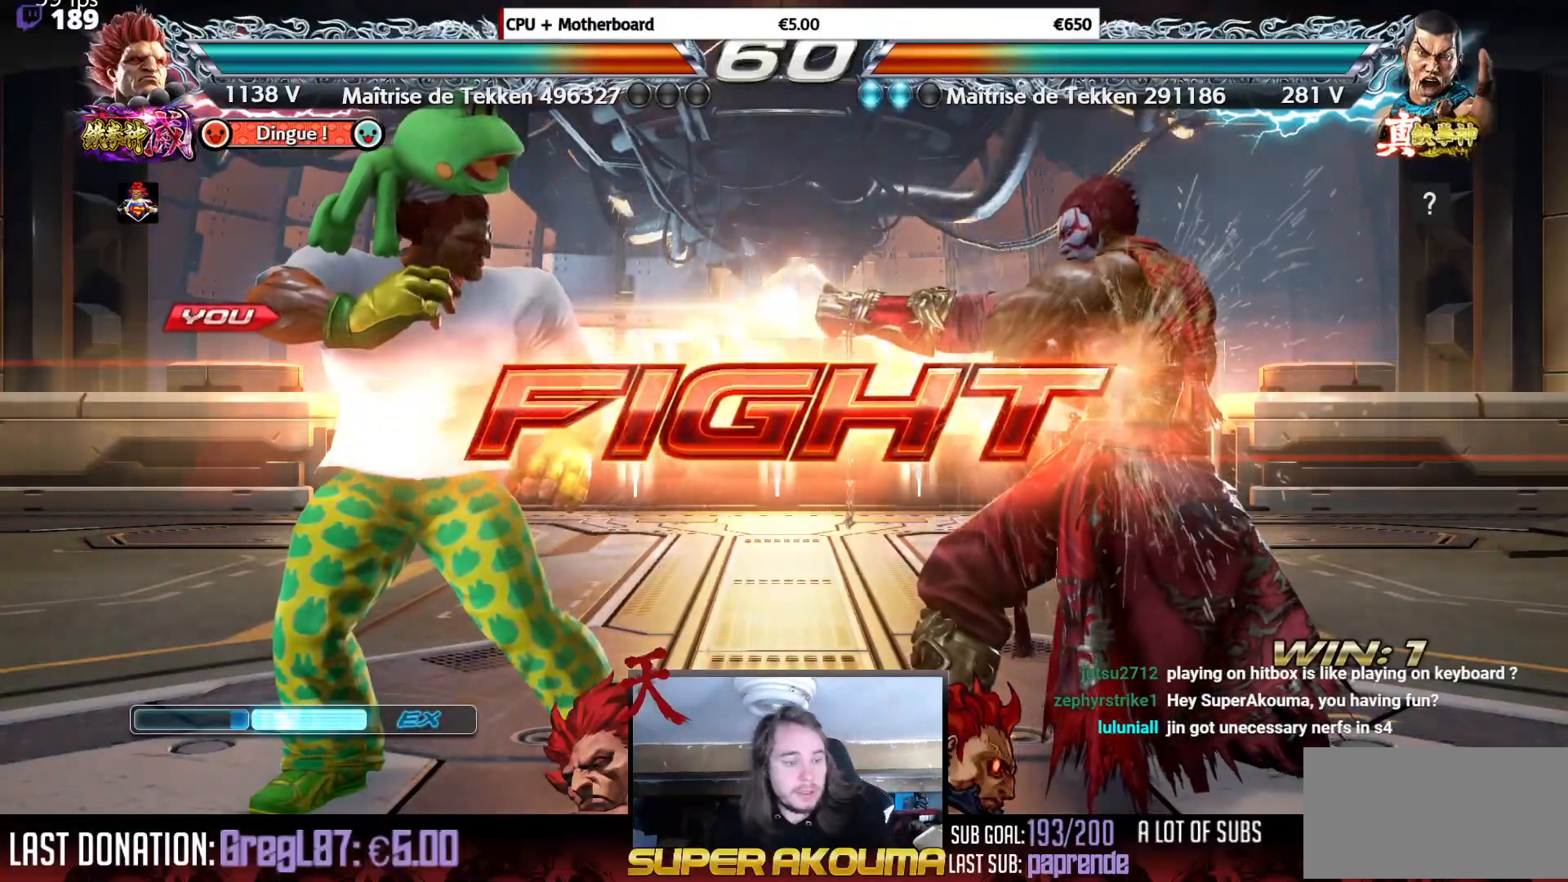
Gameplay with a controller (arcade stick); each line is a JSON object with the inputs held at the frame after it. "events" lists button and stick changes between this image and that frame as [ms after this image, input, new state], when the widget could be followed in between. Not read: L3 R3.
{"buttons": ["DPAD_LEFT"], "events": [[33, "DPAD_LEFT", "down"], [150, "DPAD_LEFT", "up"], [184, "DPAD_LEFT", "down"], [334, "DPAD_DOWN", "down"], [400, "DPAD_DOWN", "up"], [434, "DPAD_LEFT", "up"], [484, "DPAD_LEFT", "down"]]}
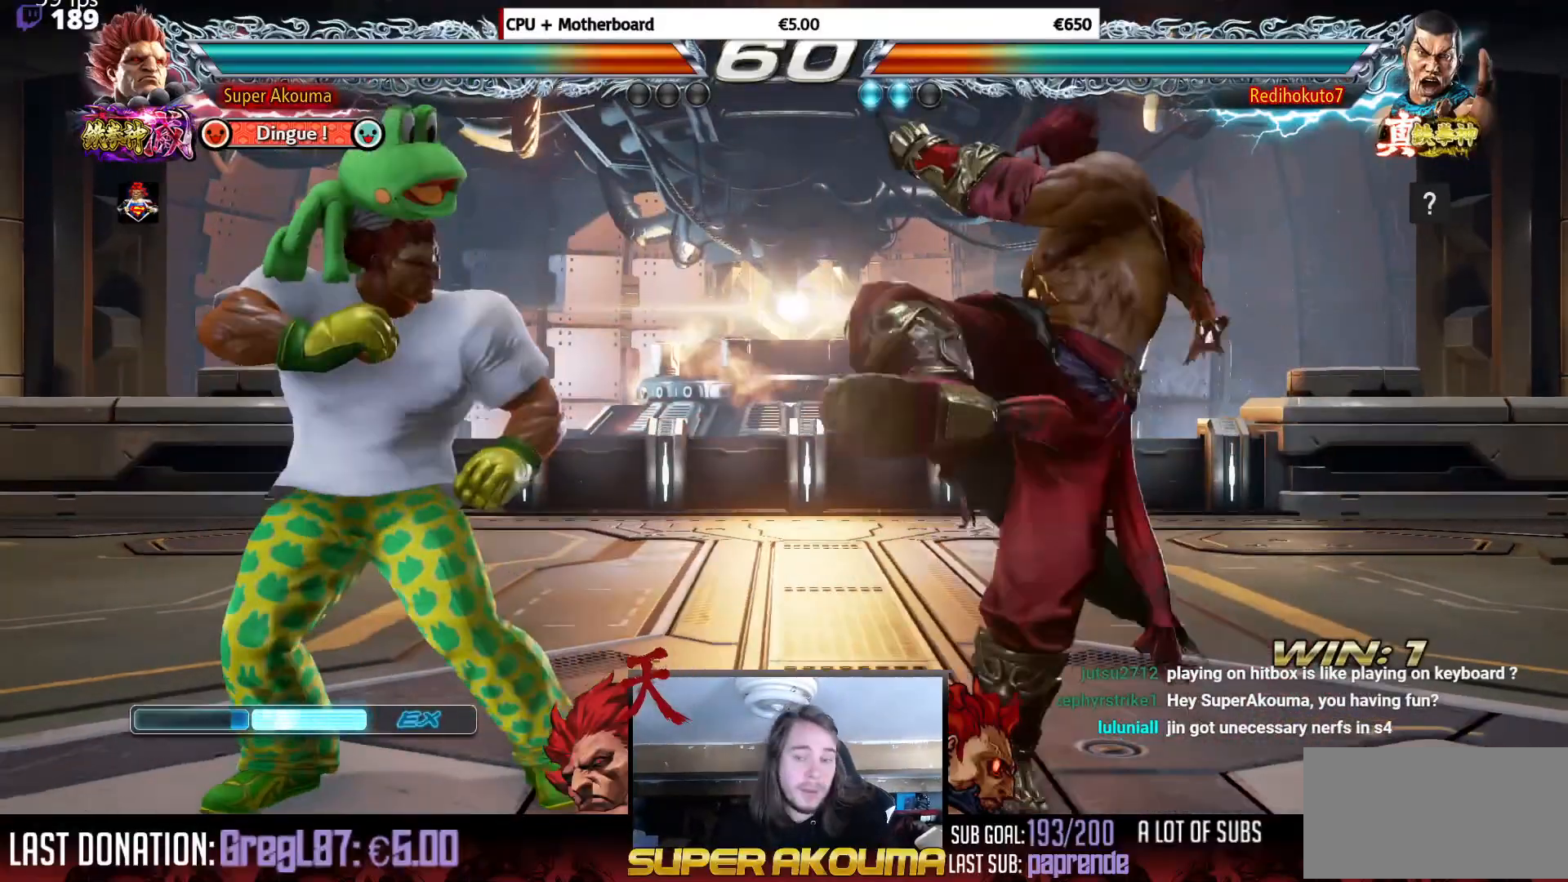
{"buttons": [], "events": [[166, "DPAD_LEFT", "up"], [166, "DPAD_RIGHT", "down"], [166, "DPAD_UP", "down"], [300, "DPAD_RIGHT", "up"], [300, "DPAD_UP", "up"]]}
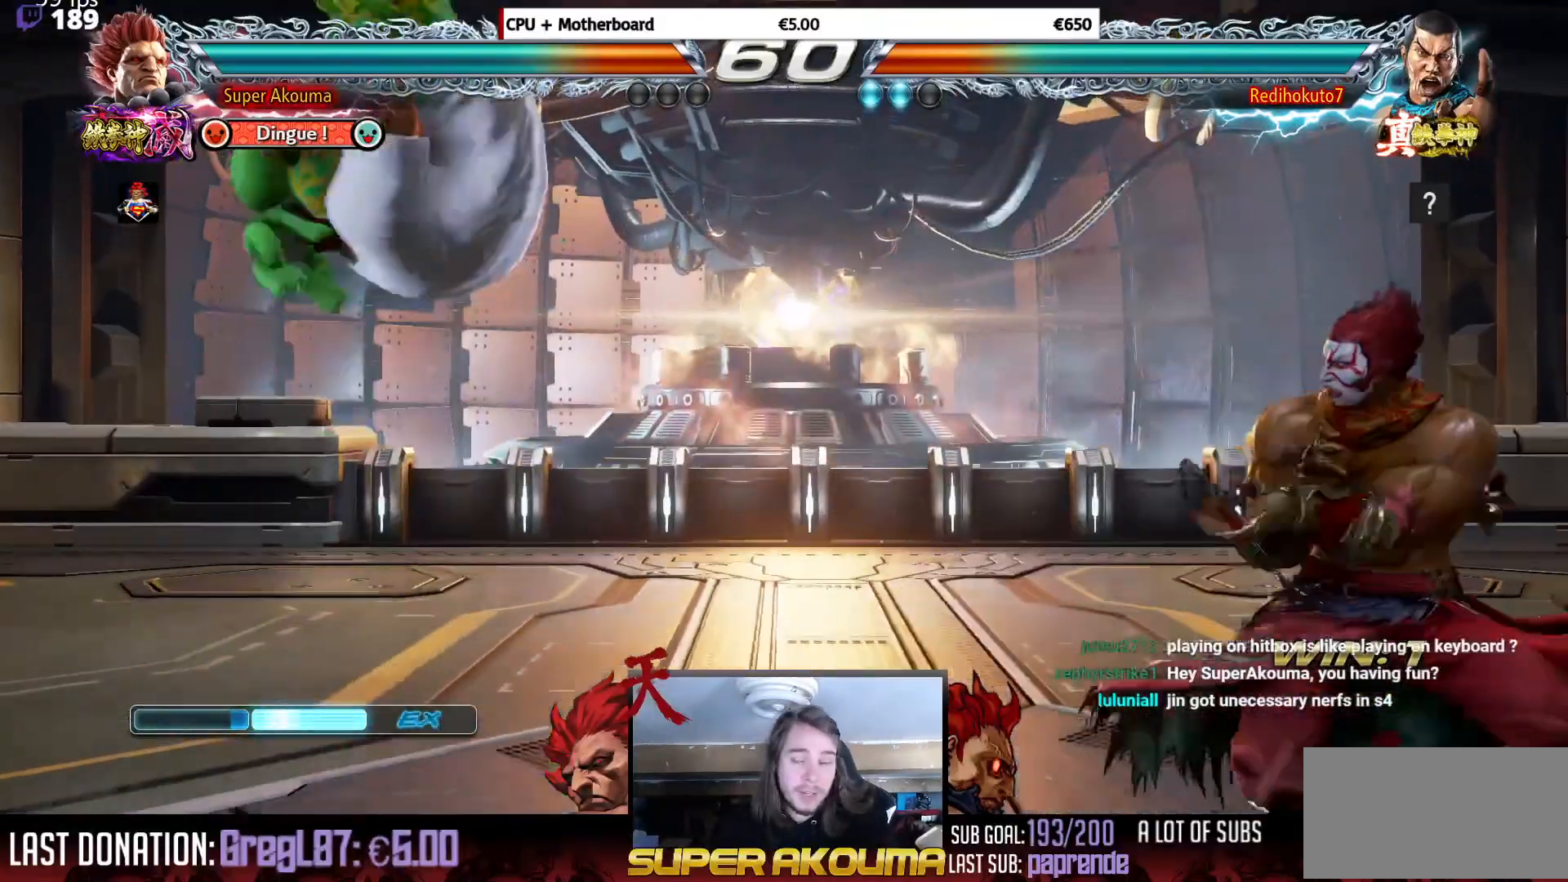
{"buttons": ["DPAD_LEFT"], "events": [[167, "CIRCLE", "down"], [334, "CIRCLE", "up"], [334, "DPAD_LEFT", "down"]]}
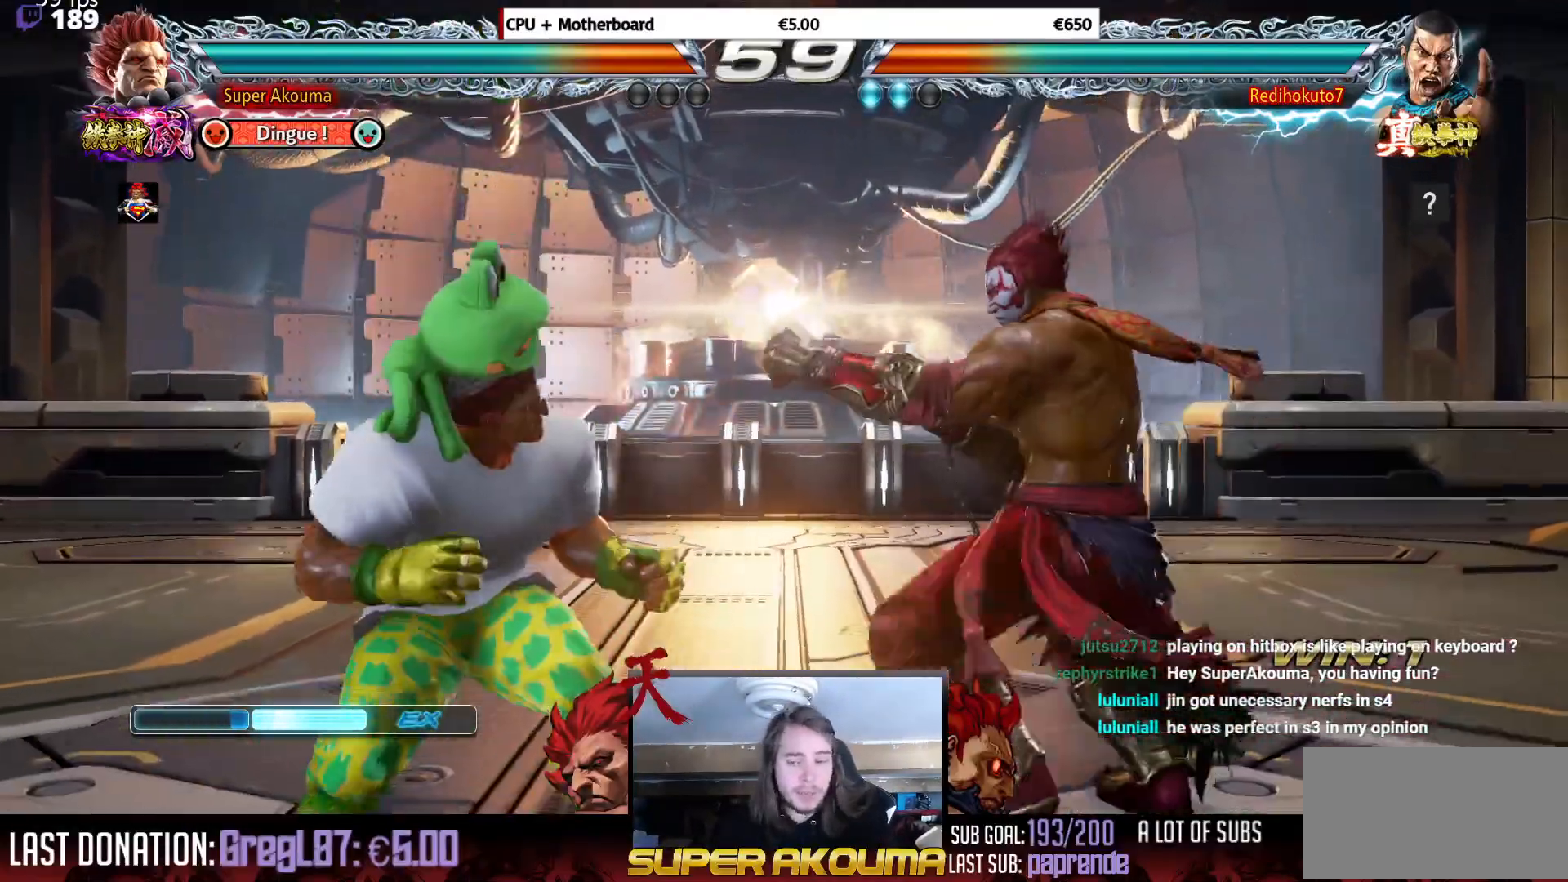
{"buttons": ["SQUARE"], "events": [[433, "DPAD_LEFT", "up"], [450, "SQUARE", "down"]]}
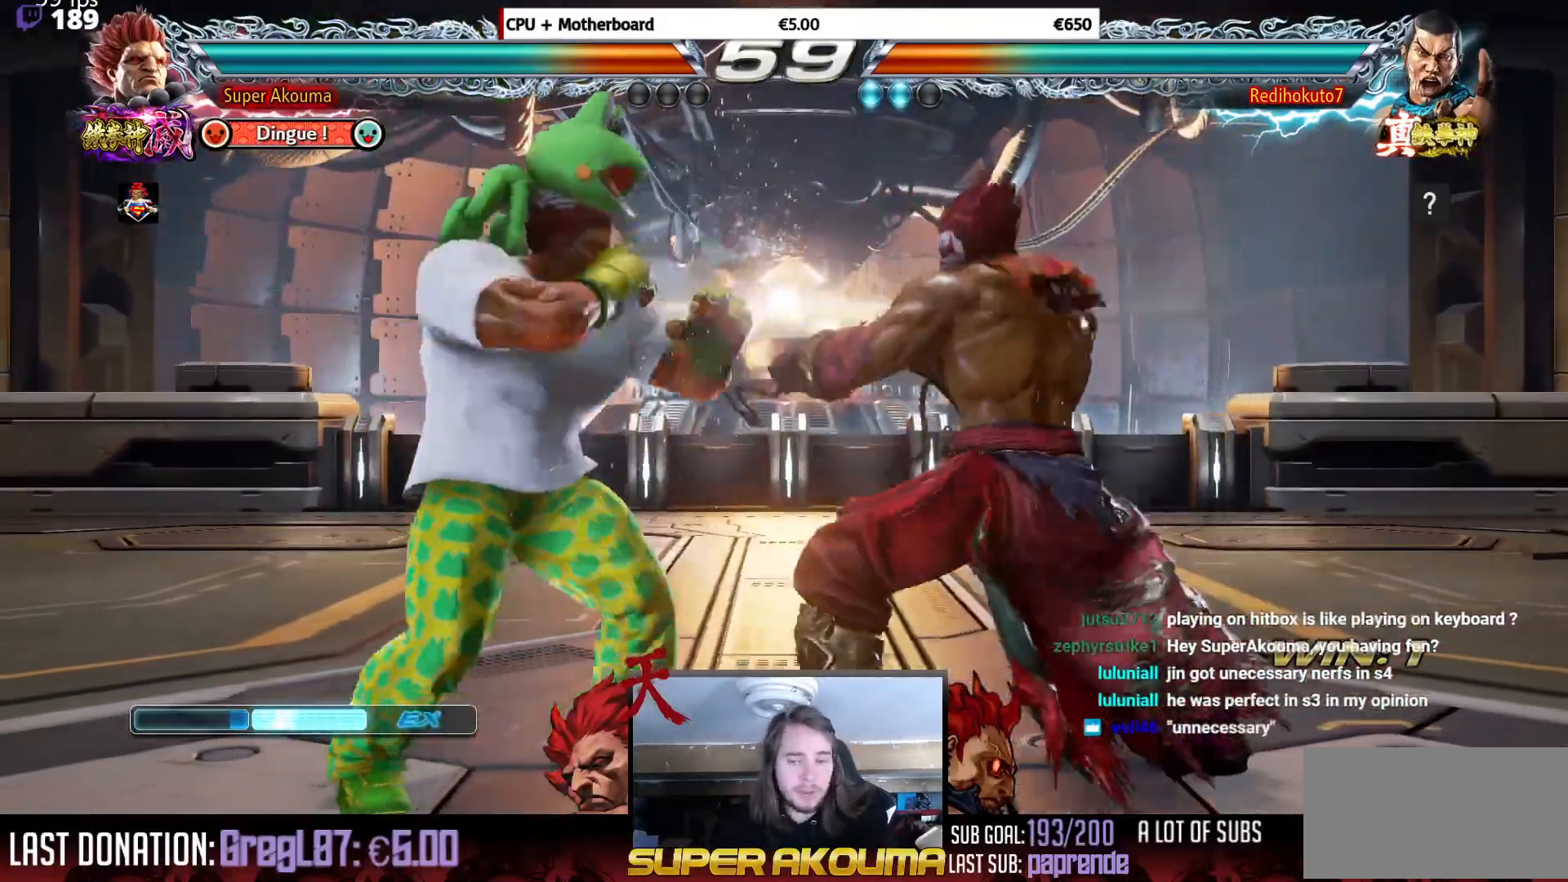
{"buttons": ["DPAD_LEFT"], "events": [[17, "SQUARE", "up"], [67, "SQUARE", "down"], [117, "DPAD_DOWN", "down"], [167, "DPAD_RIGHT", "down"], [184, "SQUARE", "up"], [200, "DPAD_DOWN", "up"], [350, "DPAD_RIGHT", "up"], [434, "DPAD_LEFT", "down"]]}
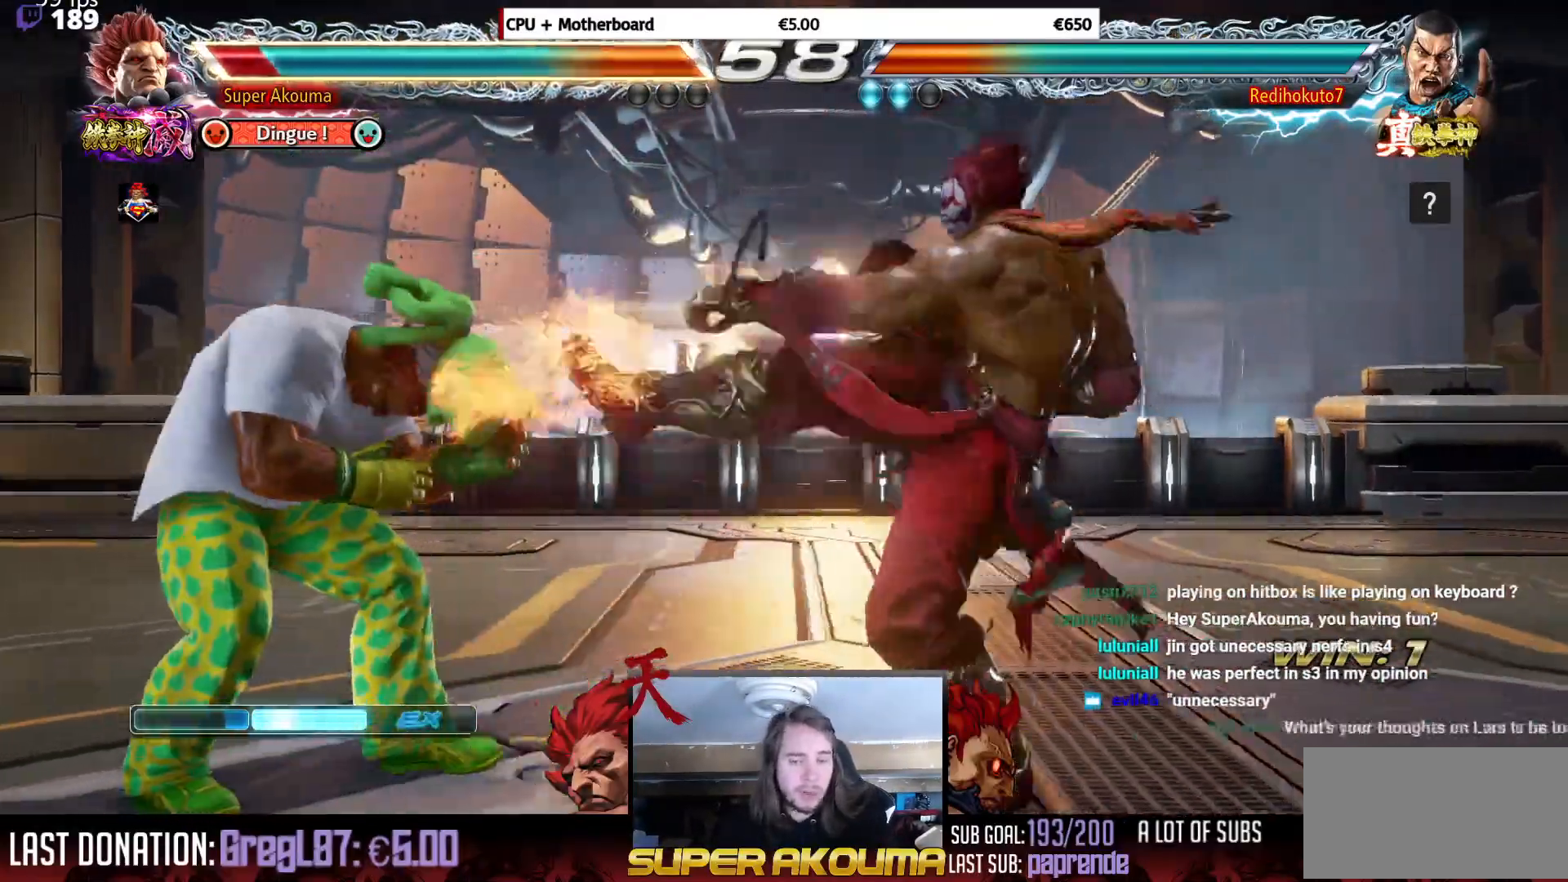
{"buttons": ["DPAD_DOWN", "DPAD_LEFT"], "events": [[400, "DPAD_DOWN", "down"]]}
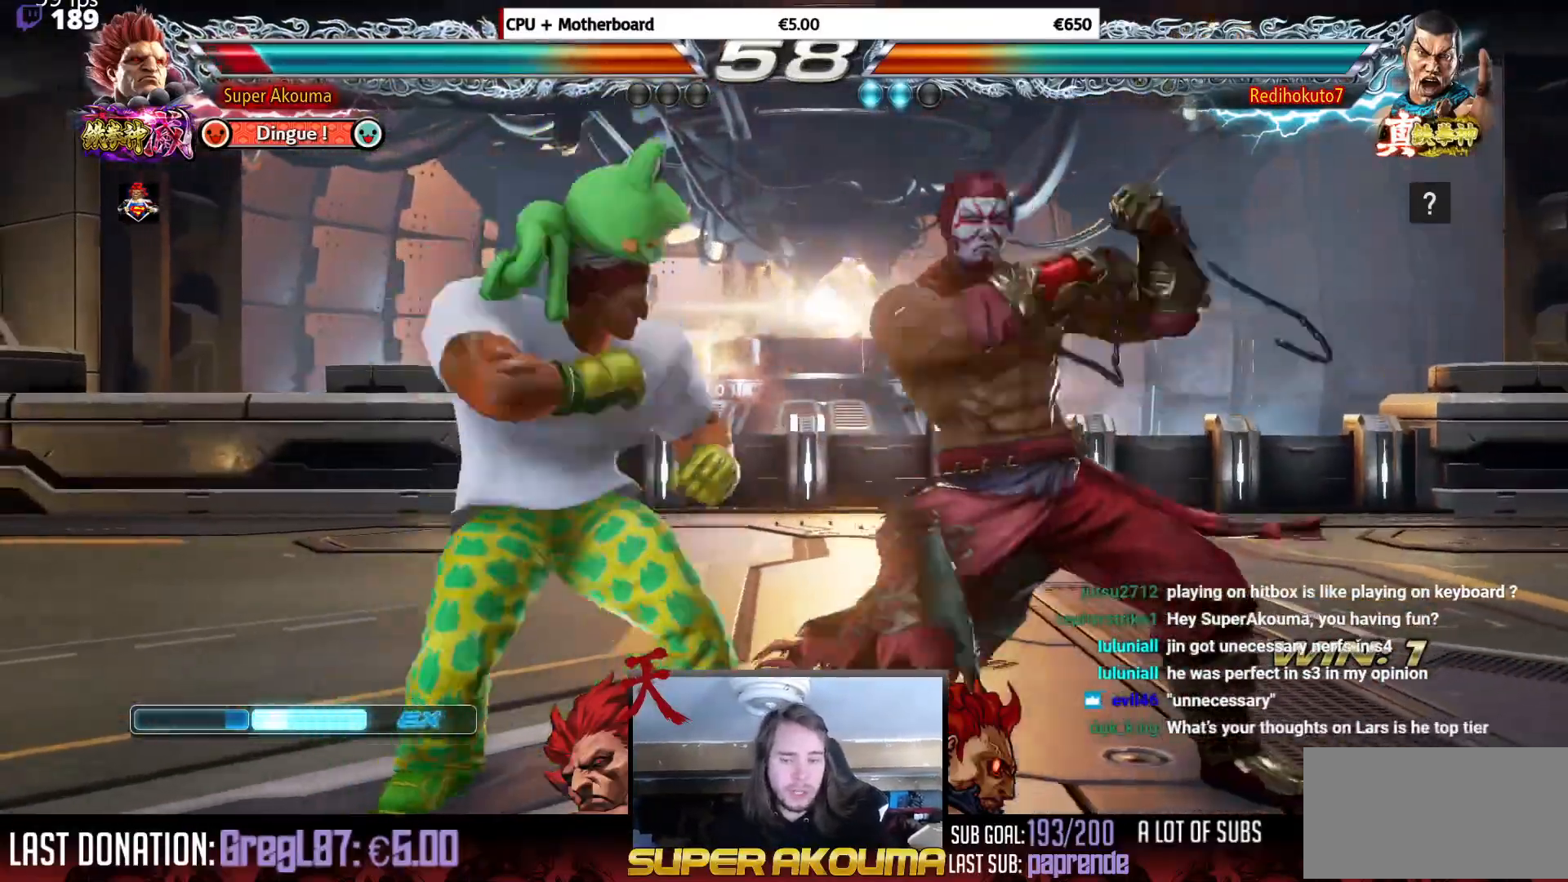
{"buttons": ["SQUARE"], "events": [[100, "DPAD_DOWN", "up"], [400, "DPAD_LEFT", "up"], [450, "SQUARE", "down"]]}
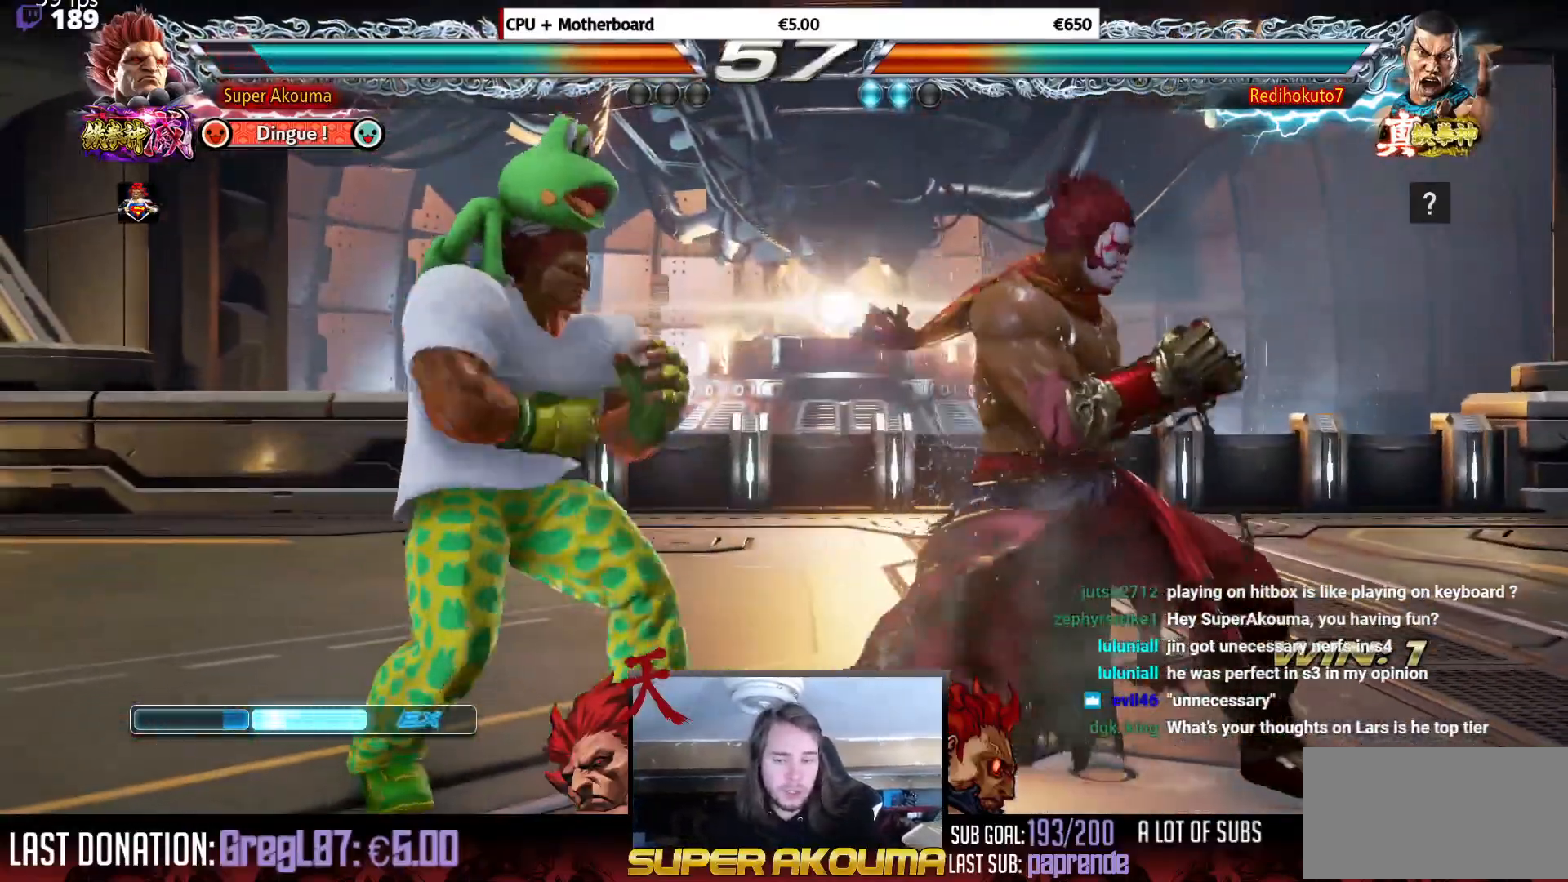
{"buttons": [], "events": [[50, "DPAD_RIGHT", "down"], [100, "SQUARE", "up"], [116, "DPAD_RIGHT", "up"], [133, "DPAD_DOWN", "down"], [166, "DPAD_RIGHT", "down"], [183, "TRIANGLE", "down"], [233, "DPAD_DOWN", "up"], [300, "DPAD_RIGHT", "up"], [400, "TRIANGLE", "up"]]}
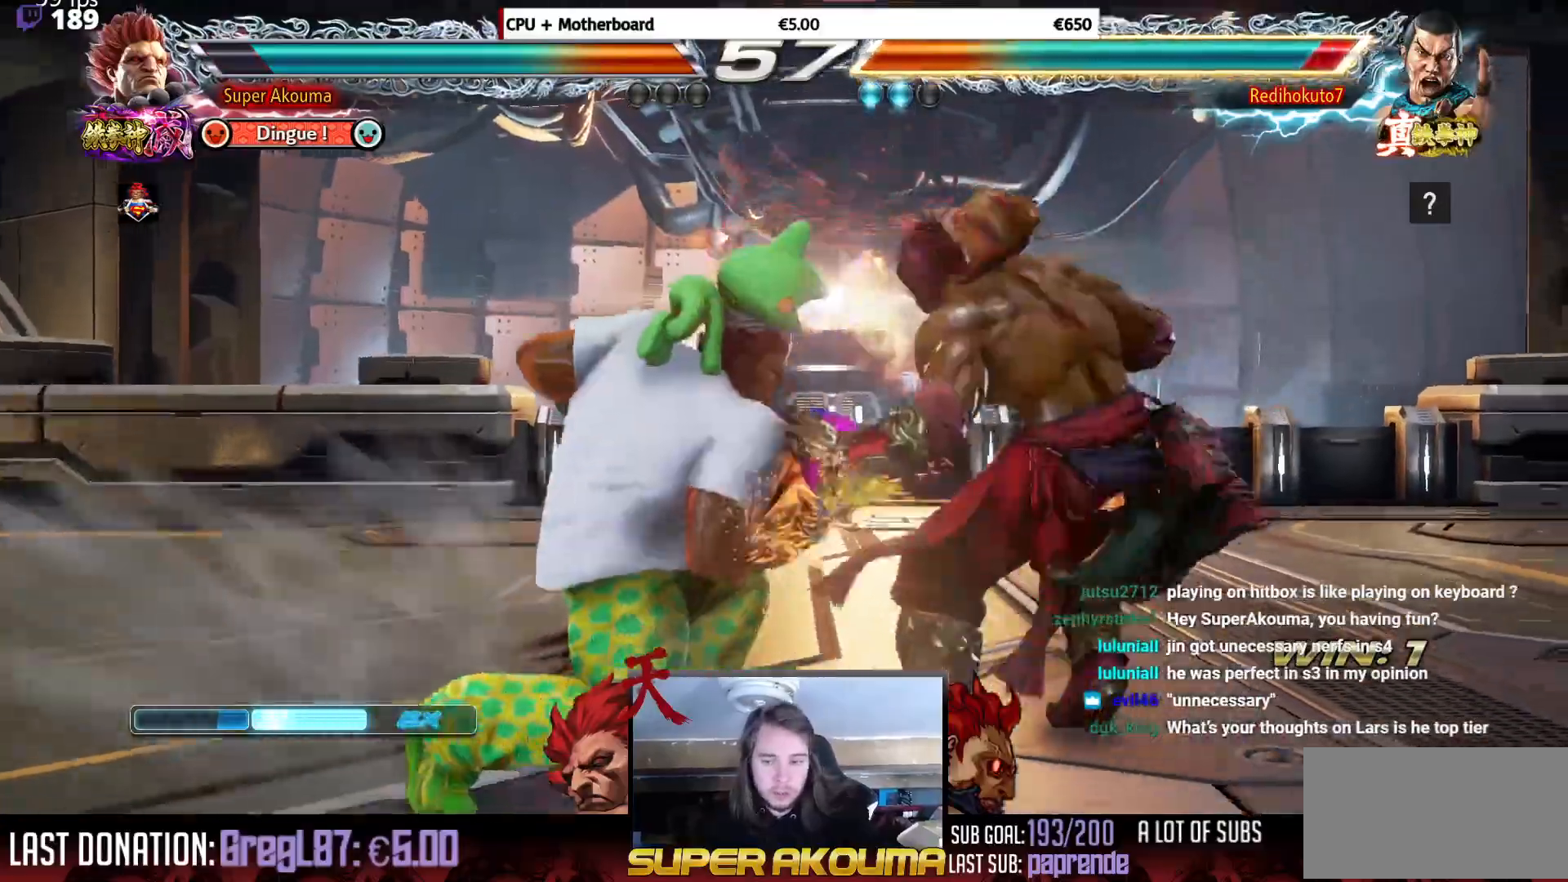
{"buttons": [], "events": []}
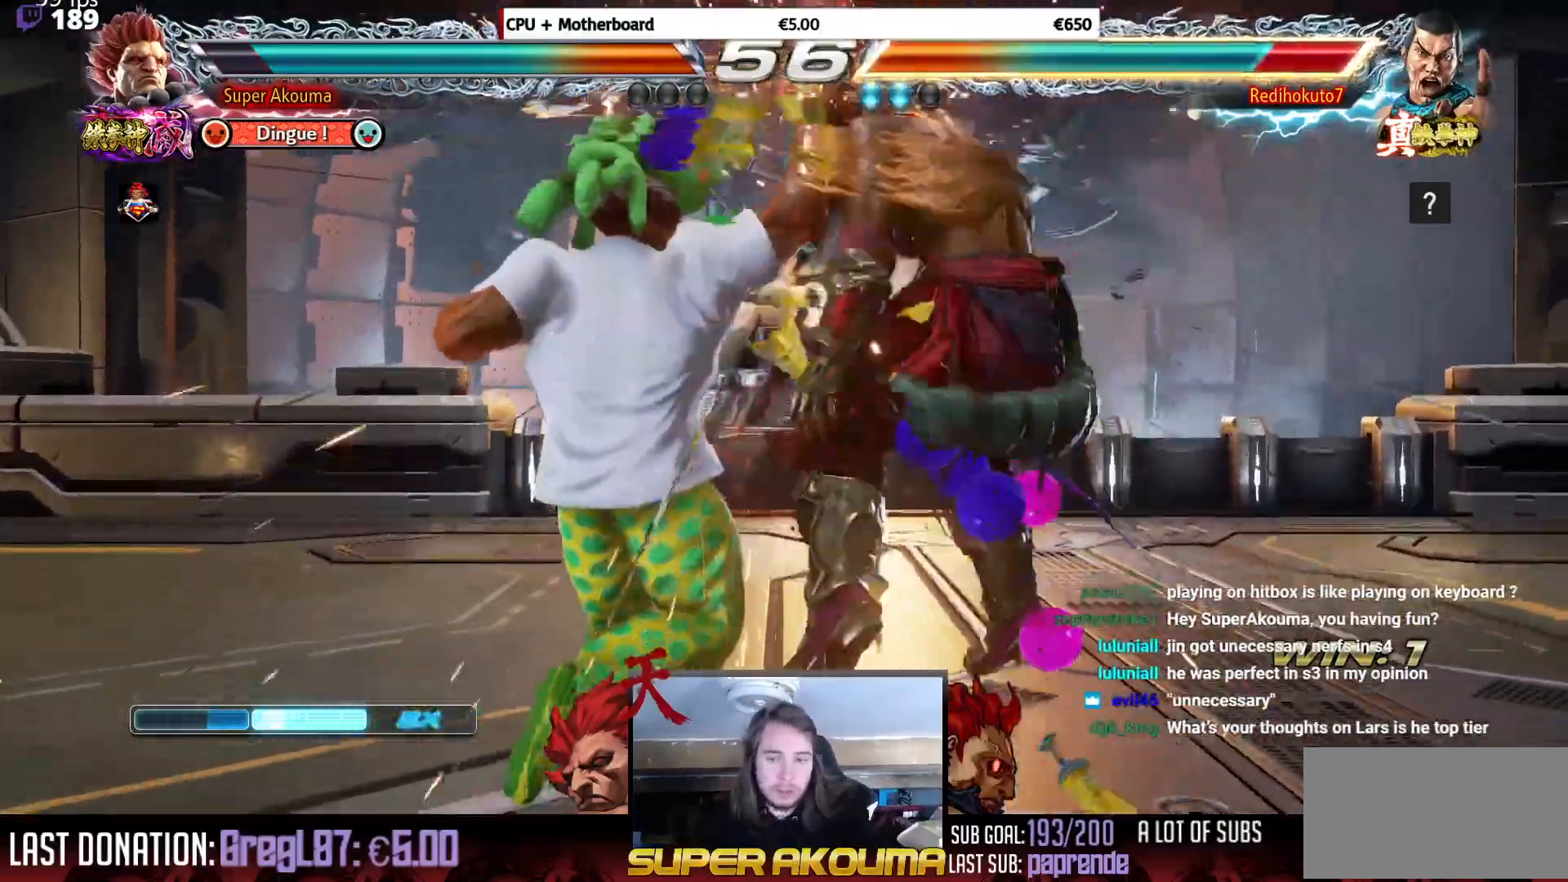
{"buttons": [], "events": []}
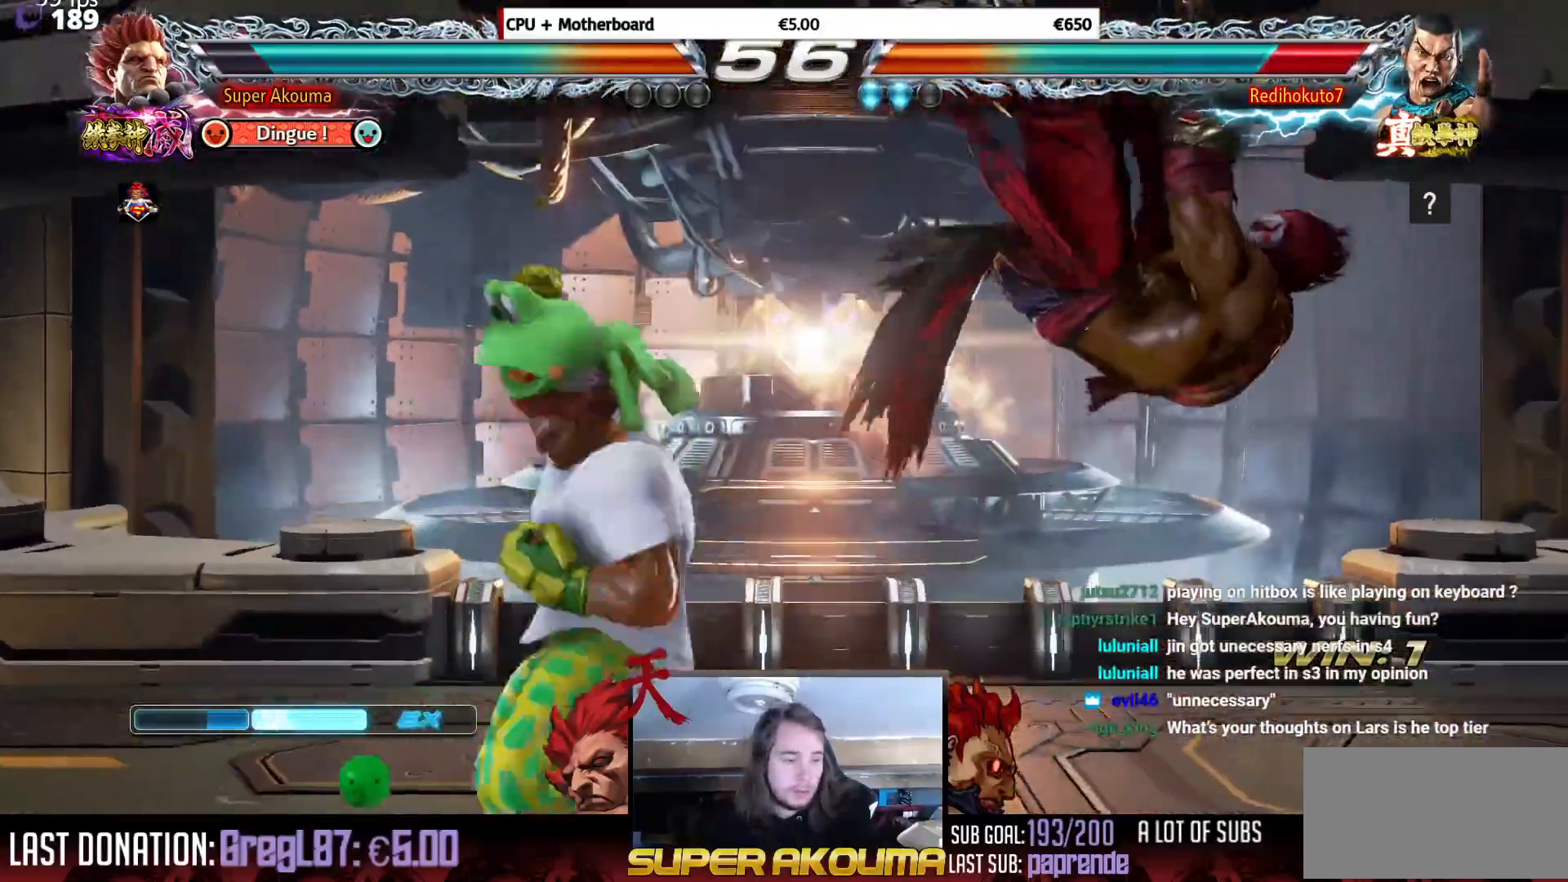
{"buttons": [], "events": [[384, "DPAD_RIGHT", "down"], [467, "DPAD_RIGHT", "up"]]}
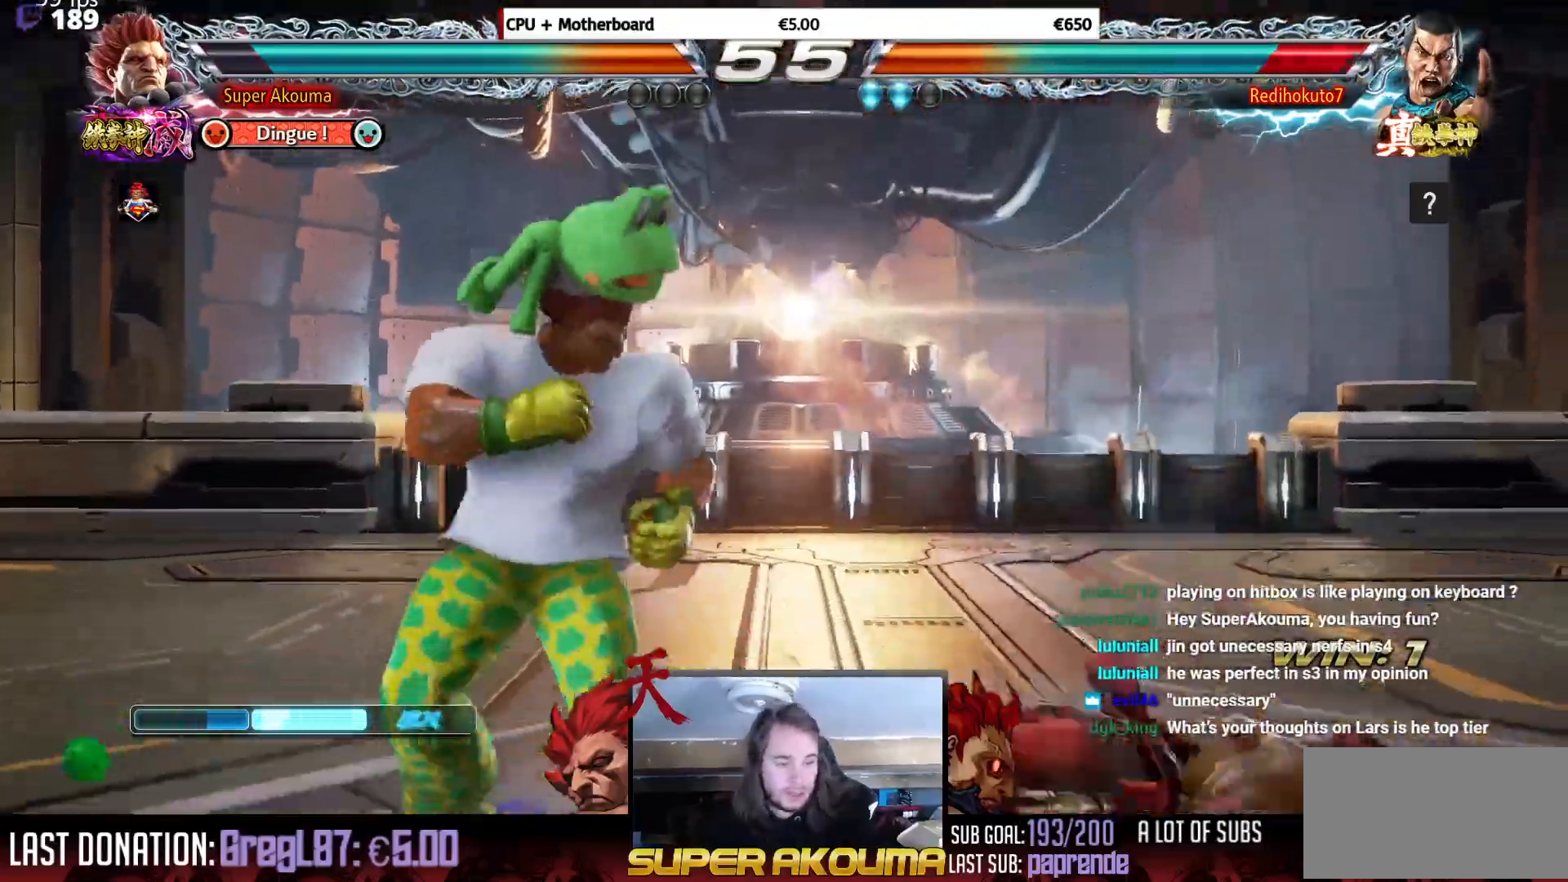
{"buttons": ["SQUARE", "DPAD_RIGHT"], "events": [[33, "DPAD_RIGHT", "down"], [150, "DPAD_RIGHT", "up"], [183, "DPAD_DOWN", "down"], [233, "CROSS", "down"], [300, "DPAD_DOWN", "up"], [333, "CROSS", "up"], [383, "DPAD_DOWN", "down"], [417, "DPAD_RIGHT", "down"], [467, "DPAD_DOWN", "up"], [500, "SQUARE", "down"]]}
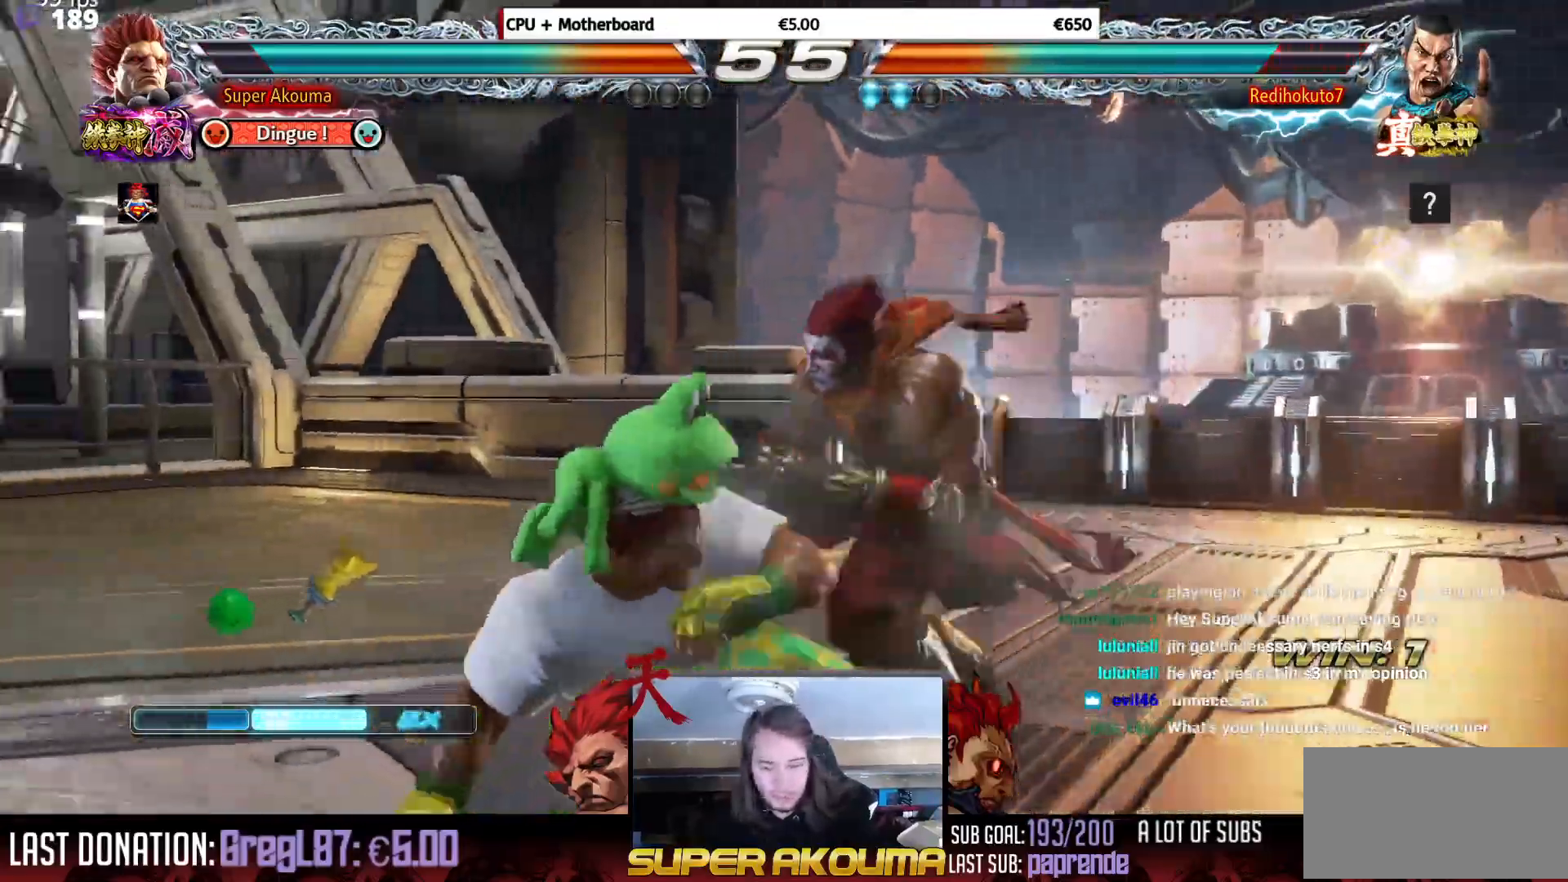
{"buttons": ["DPAD_RIGHT"], "events": [[83, "DPAD_RIGHT", "up"], [117, "SQUARE", "up"], [200, "L1", "down"], [284, "DPAD_RIGHT", "down"], [284, "L1", "up"], [367, "DPAD_RIGHT", "up"], [434, "DPAD_RIGHT", "down"]]}
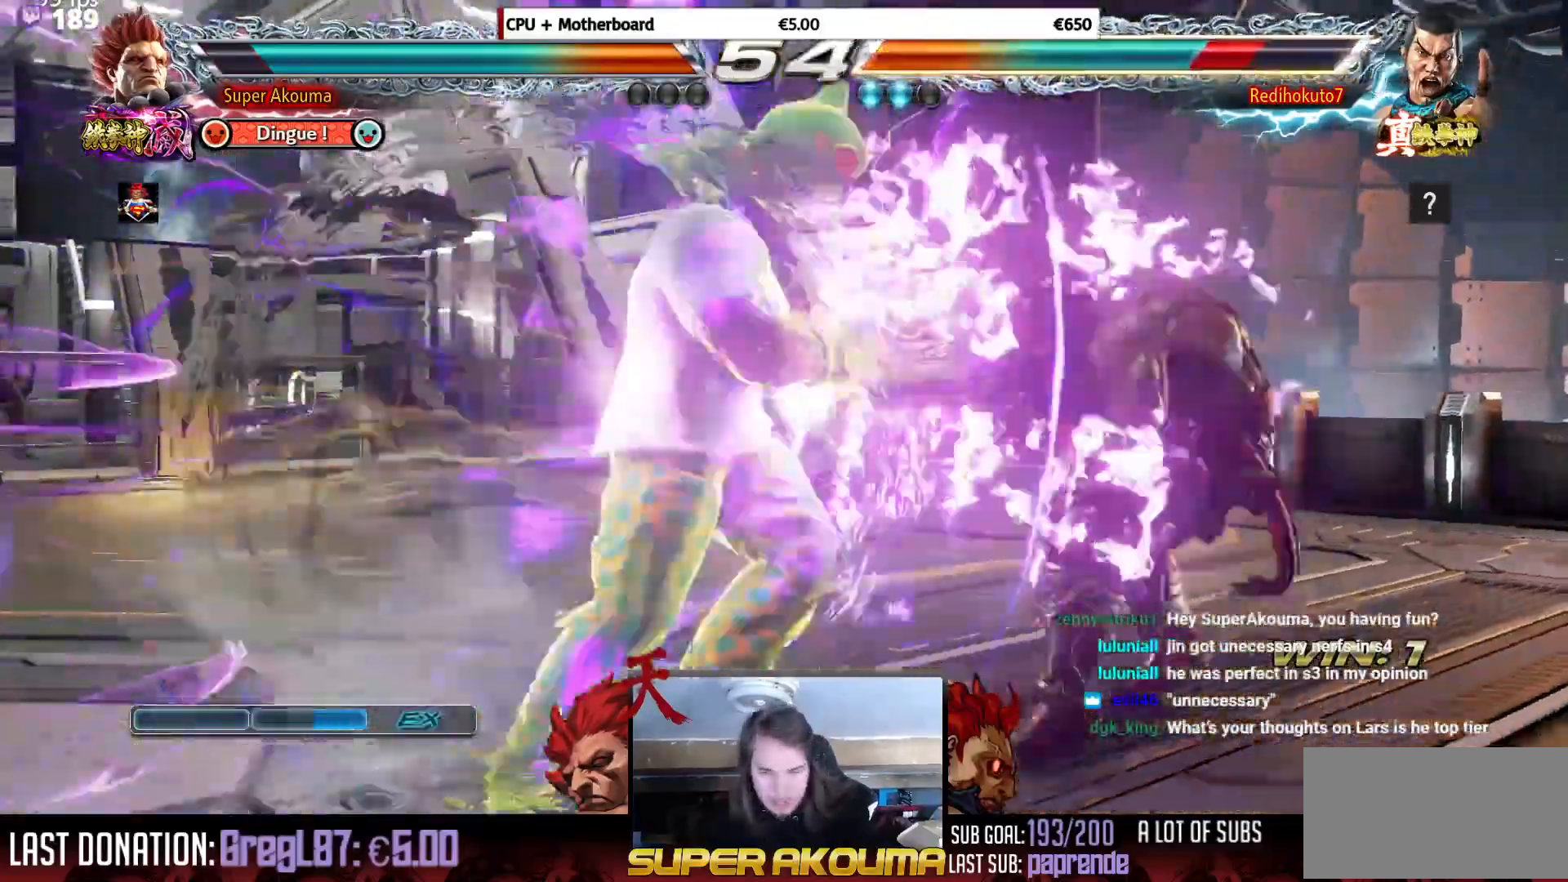
{"buttons": [], "events": [[16, "DPAD_LEFT", "down"], [16, "DPAD_RIGHT", "up"], [100, "SQUARE", "down"], [183, "DPAD_LEFT", "up"], [183, "DPAD_RIGHT", "down"], [233, "DPAD_RIGHT", "up"], [233, "SQUARE", "up"], [250, "DPAD_DOWN", "down"], [283, "DPAD_RIGHT", "down"], [300, "CIRCLE", "down"], [350, "CIRCLE", "up"], [367, "DPAD_DOWN", "up"], [400, "DPAD_RIGHT", "up"]]}
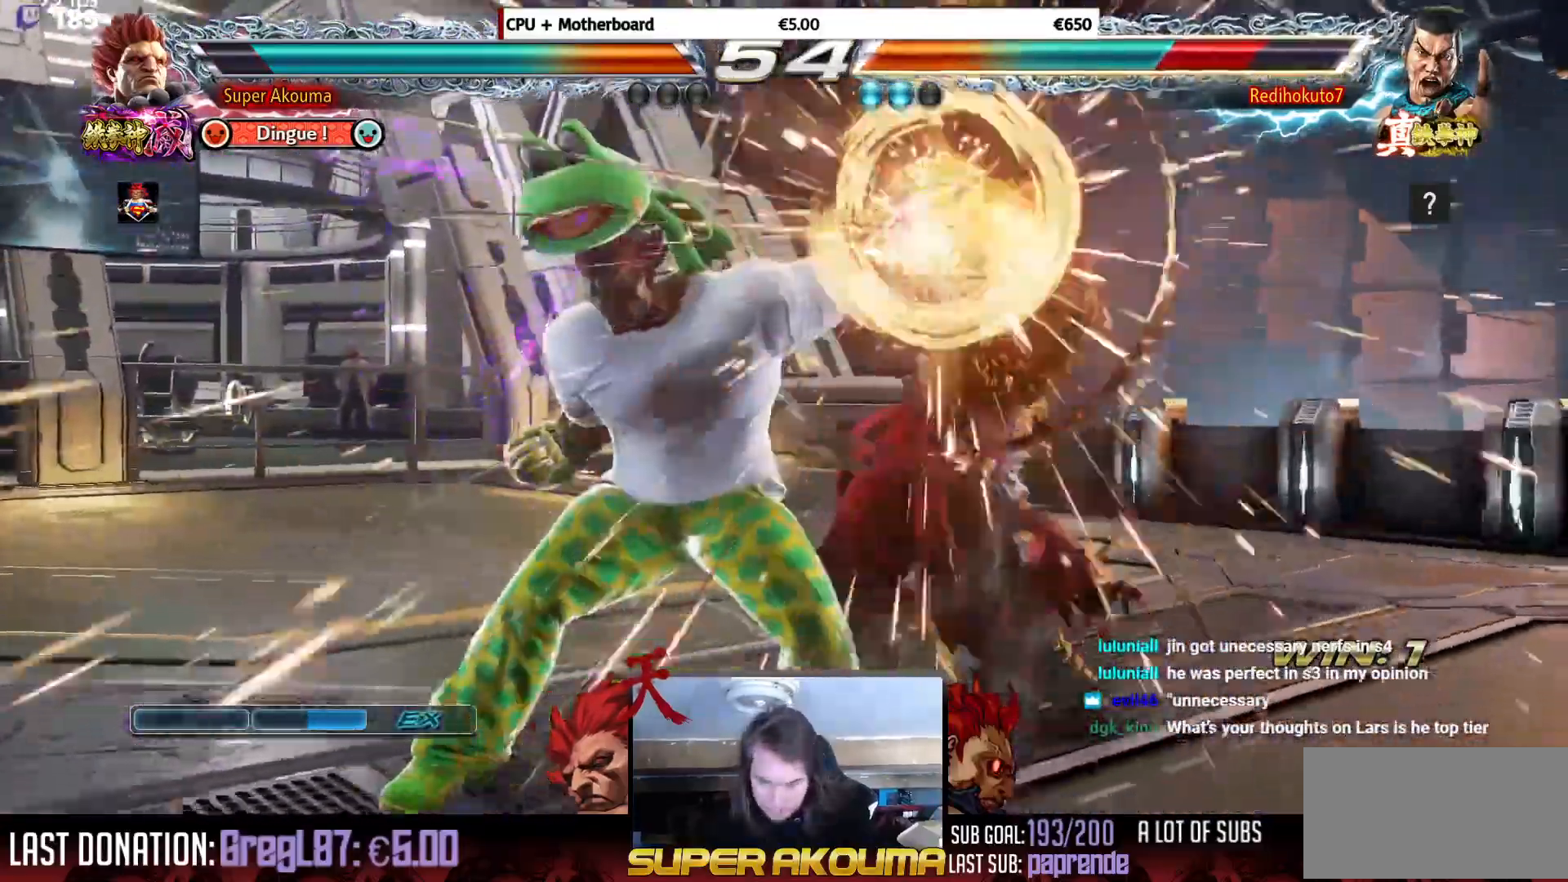
{"buttons": ["CROSS"], "events": [[501, "CROSS", "down"]]}
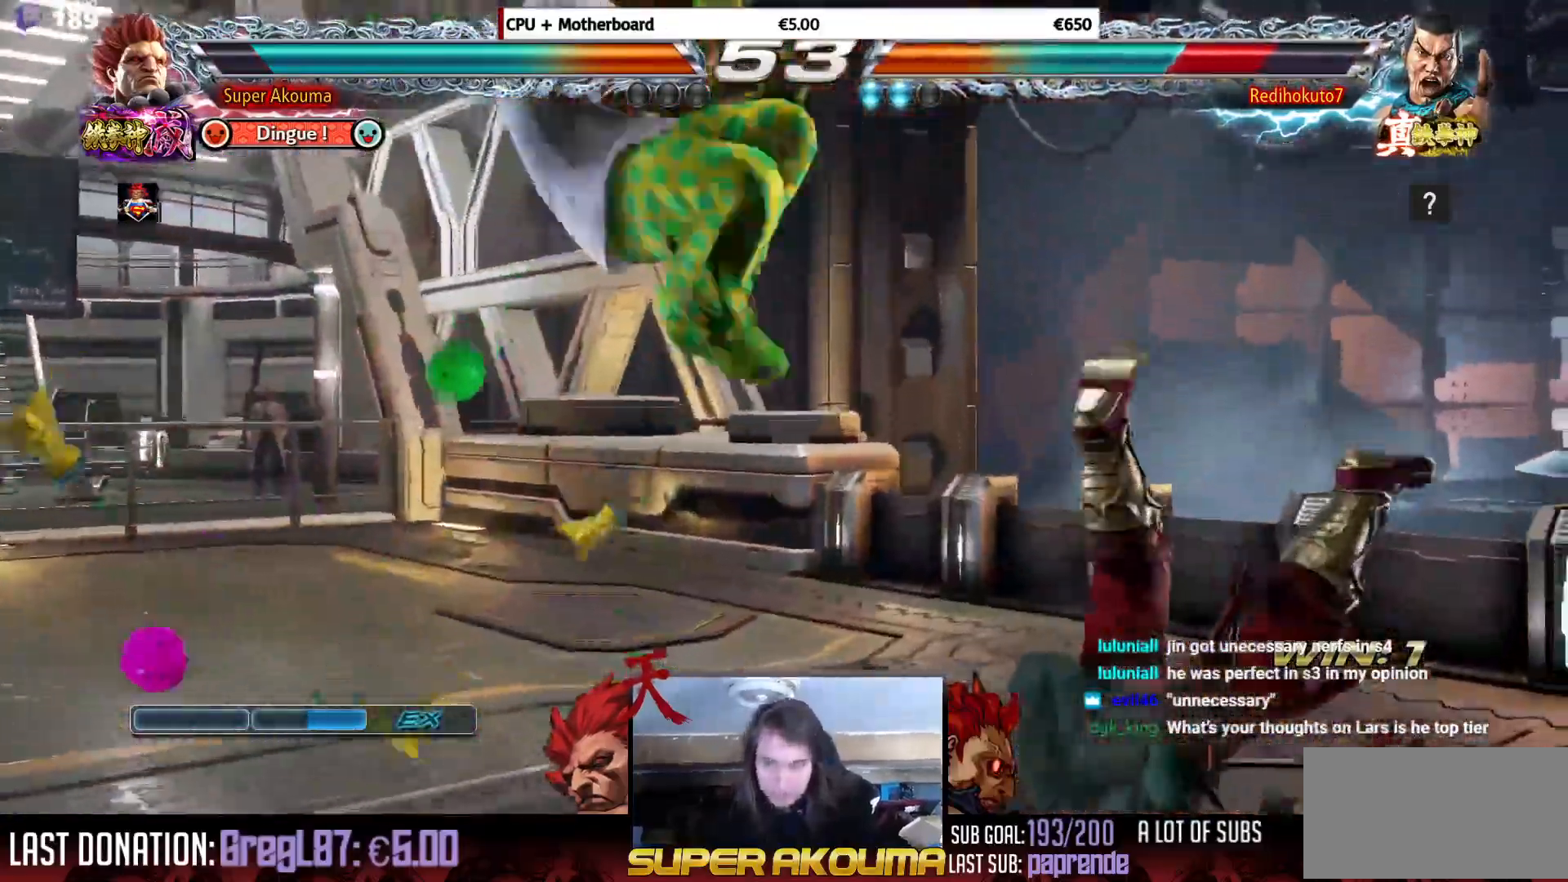
{"buttons": ["DPAD_RIGHT"], "events": [[83, "CROSS", "up"], [467, "DPAD_RIGHT", "down"]]}
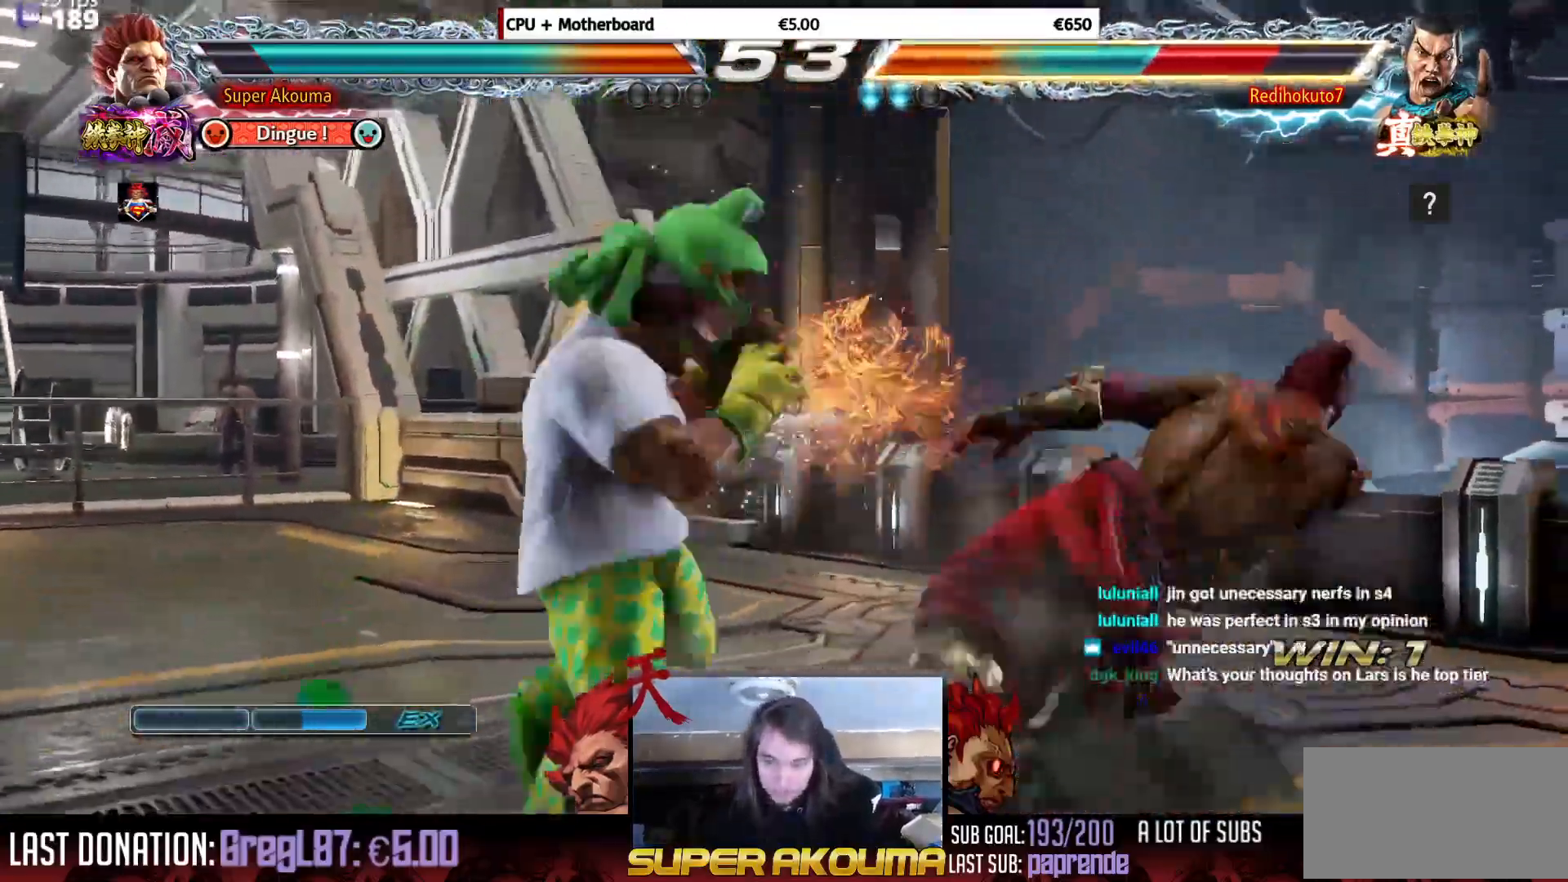
{"buttons": ["L1"], "events": [[67, "DPAD_RIGHT", "up"], [134, "DPAD_RIGHT", "down"], [251, "DPAD_RIGHT", "up"], [267, "L1", "down"]]}
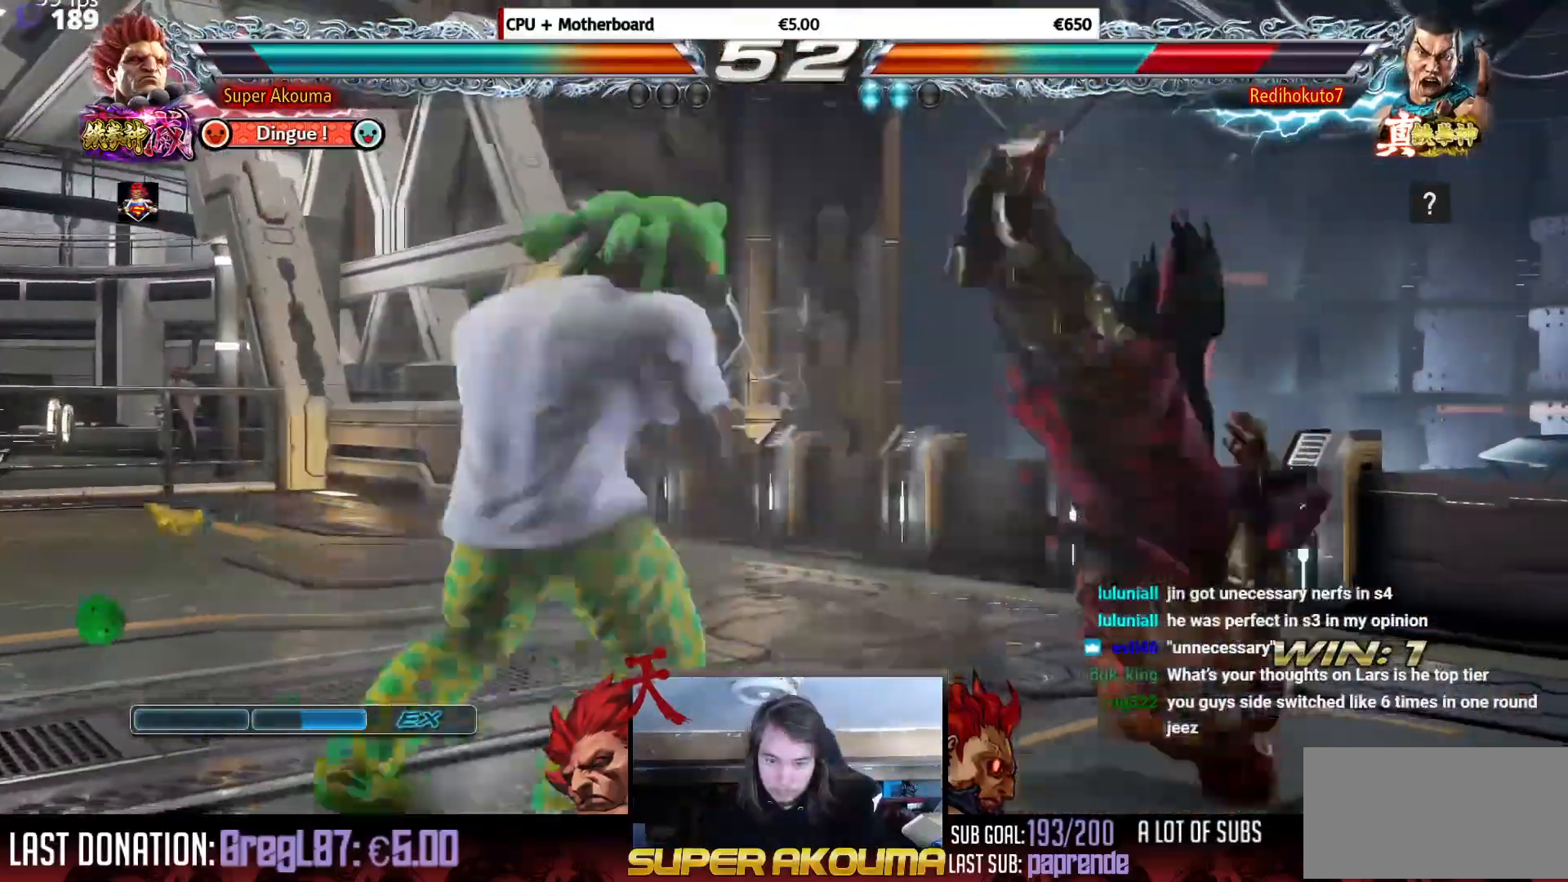
{"buttons": [], "events": [[217, "DPAD_RIGHT", "down"], [217, "L1", "up"], [317, "DPAD_RIGHT", "up"], [384, "DPAD_RIGHT", "down"], [484, "DPAD_RIGHT", "up"]]}
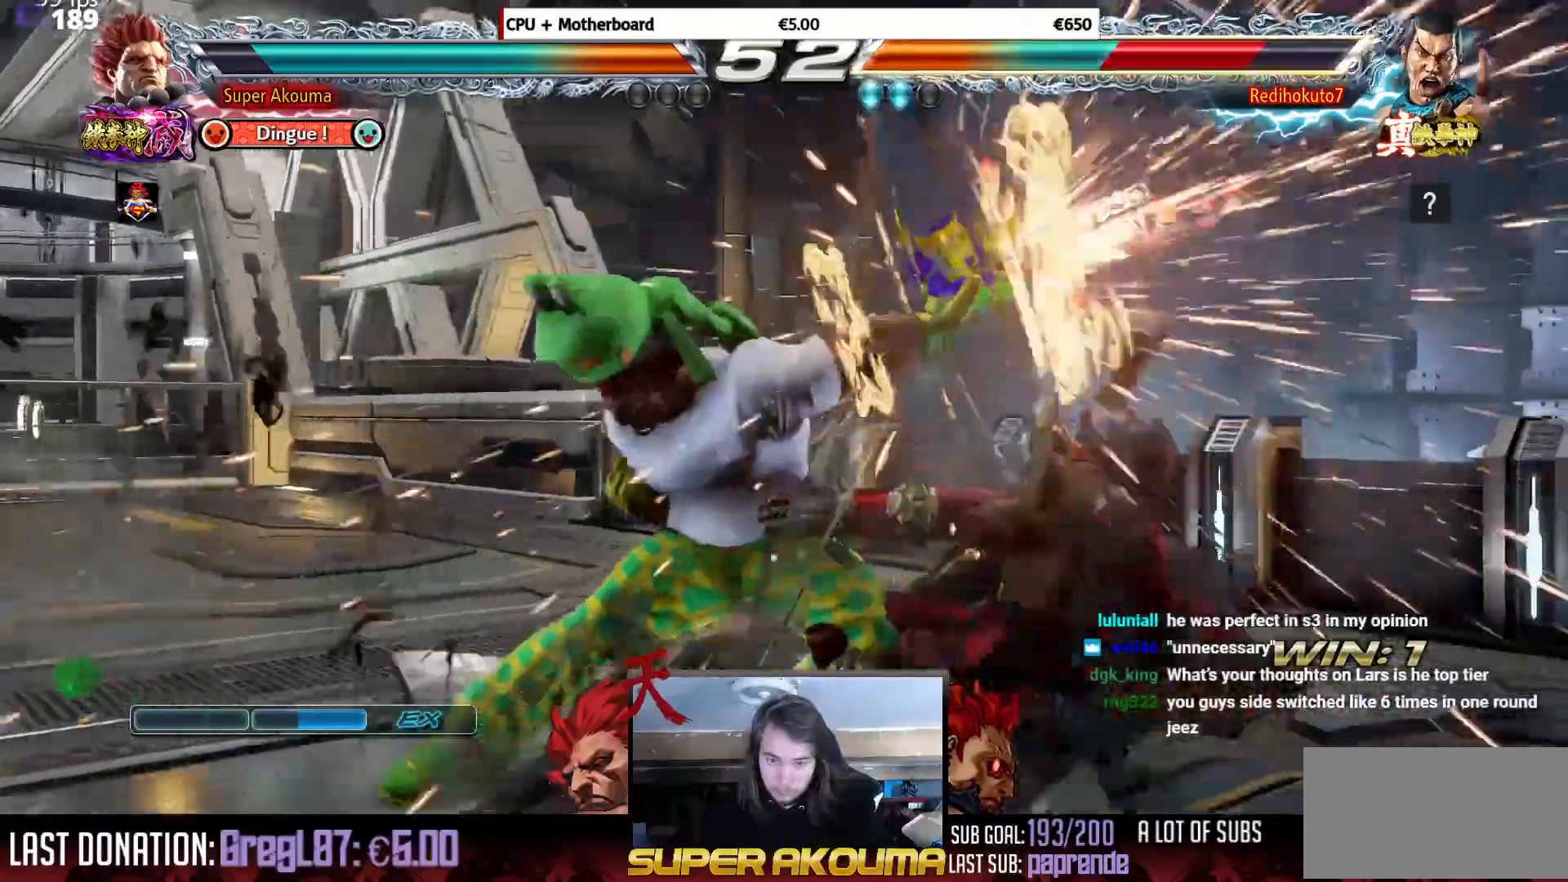
{"buttons": ["SQUARE", "DPAD_LEFT"], "events": [[50, "DPAD_RIGHT", "down"], [150, "DPAD_RIGHT", "up"], [217, "DPAD_RIGHT", "down"], [334, "DPAD_RIGHT", "up"], [367, "DPAD_LEFT", "down"], [417, "SQUARE", "down"]]}
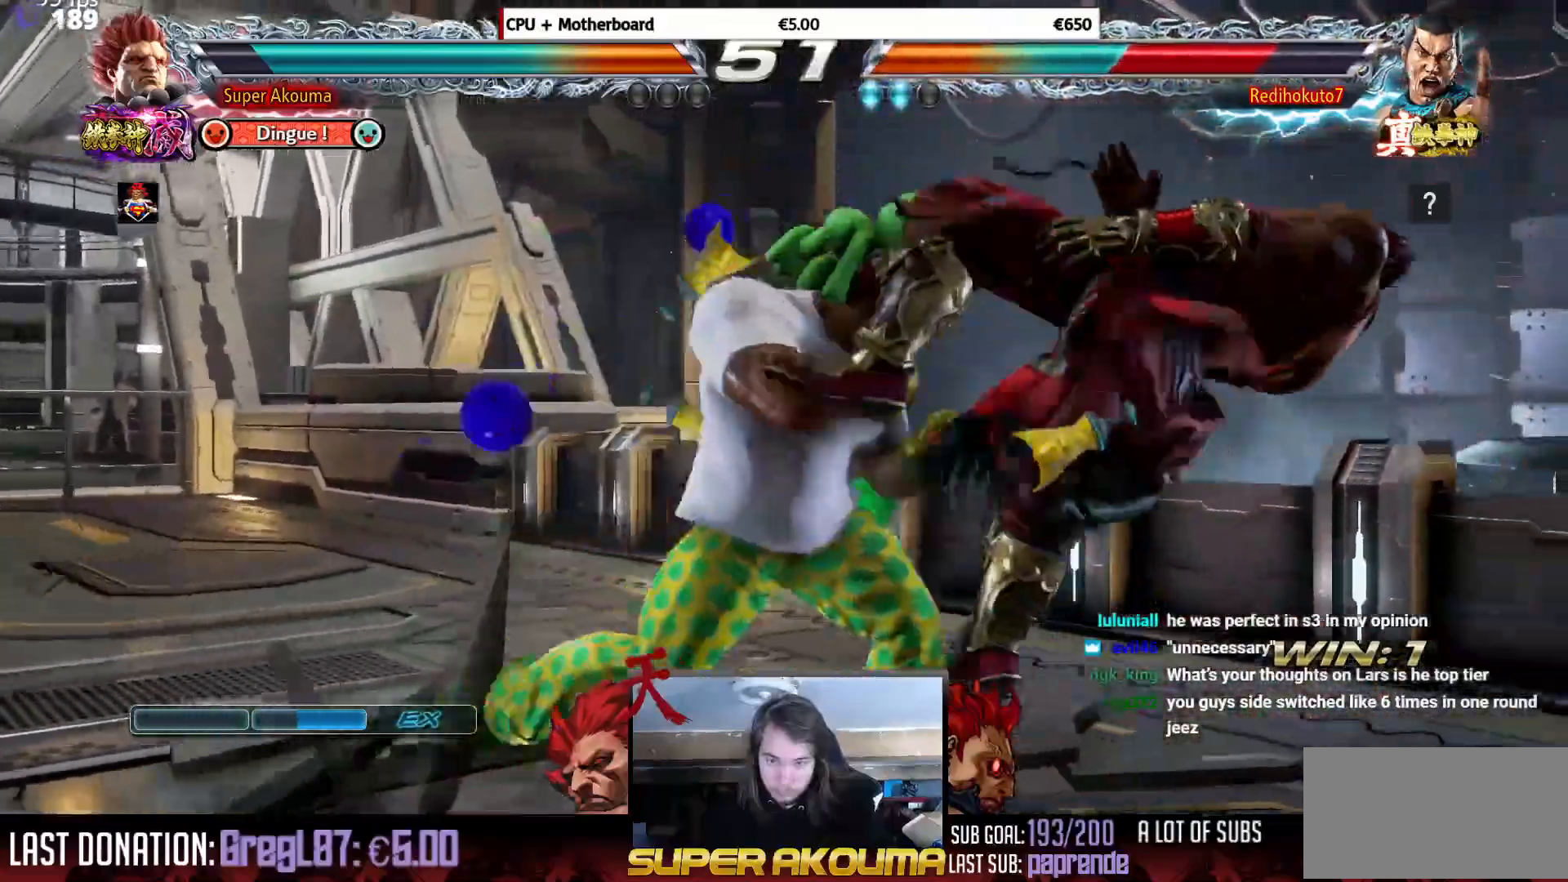
{"buttons": ["TRIANGLE"], "events": [[33, "DPAD_LEFT", "up"], [67, "DPAD_RIGHT", "down"], [100, "SQUARE", "up"], [117, "DPAD_RIGHT", "up"], [133, "DPAD_DOWN", "down"], [167, "DPAD_RIGHT", "down"], [200, "TRIANGLE", "down"], [317, "DPAD_DOWN", "up"], [367, "DPAD_RIGHT", "up"]]}
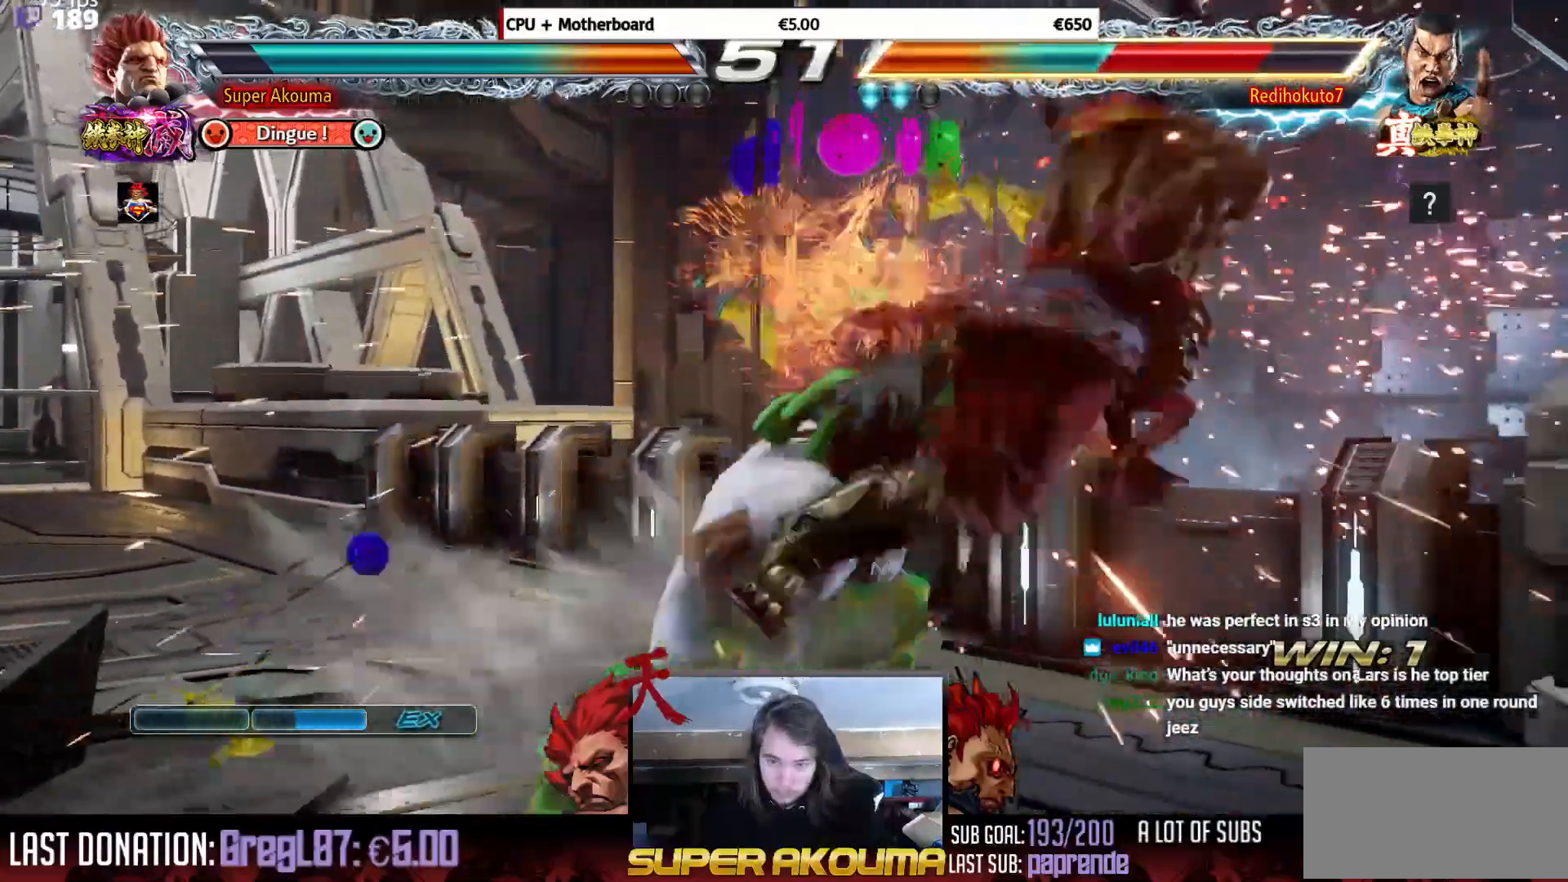
{"buttons": ["TRIANGLE", "DPAD_RIGHT"], "events": [[467, "DPAD_RIGHT", "down"]]}
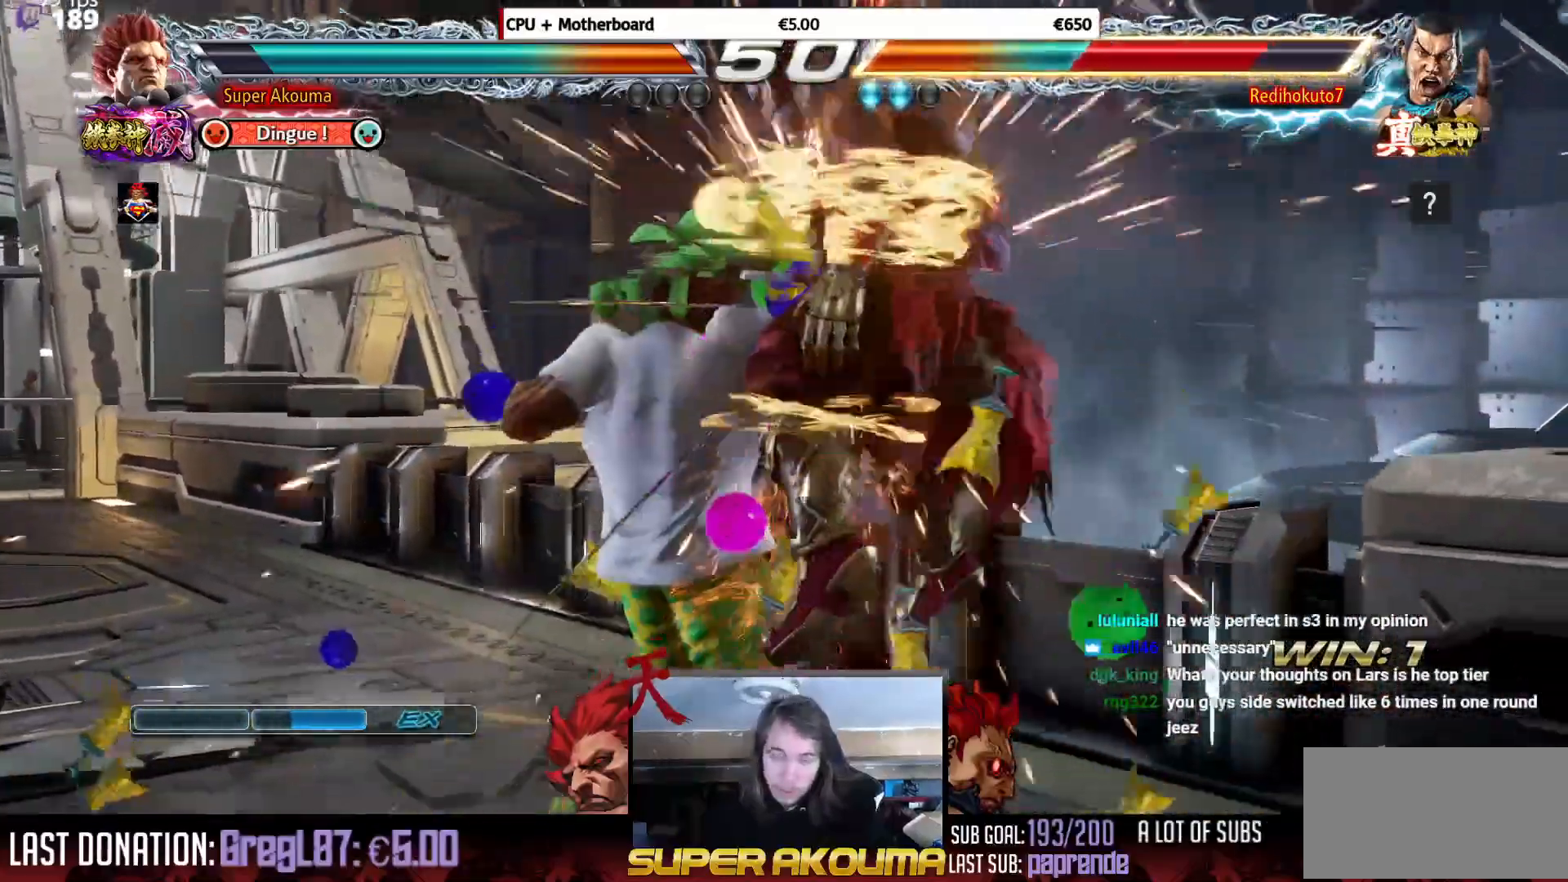
{"buttons": [], "events": [[467, "DPAD_RIGHT", "up"], [467, "TRIANGLE", "up"]]}
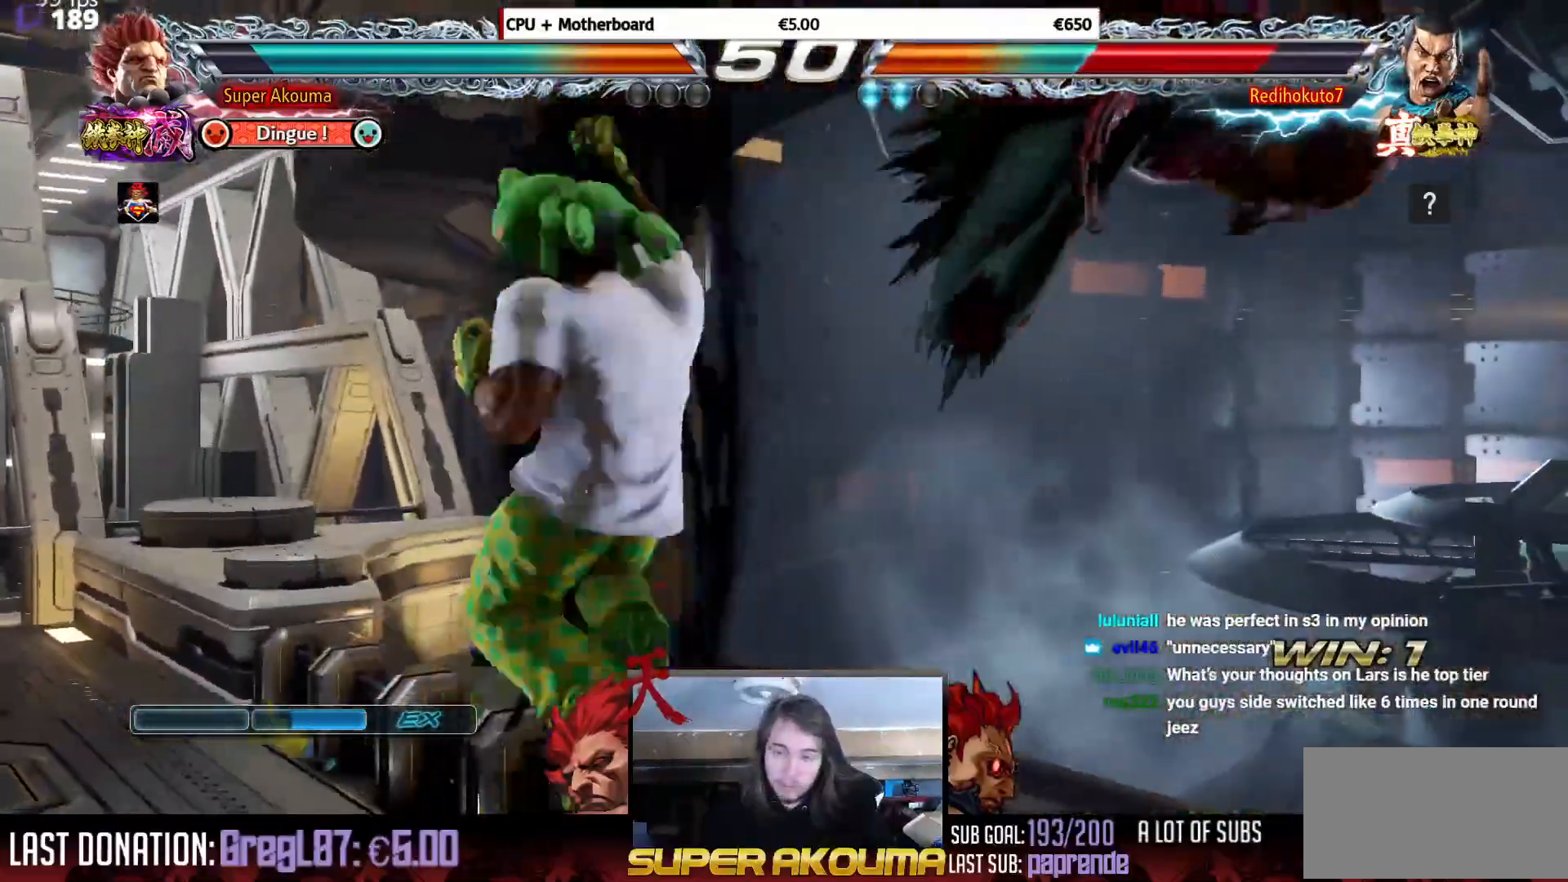
{"buttons": [], "events": [[417, "DPAD_RIGHT", "down"], [484, "DPAD_RIGHT", "up"]]}
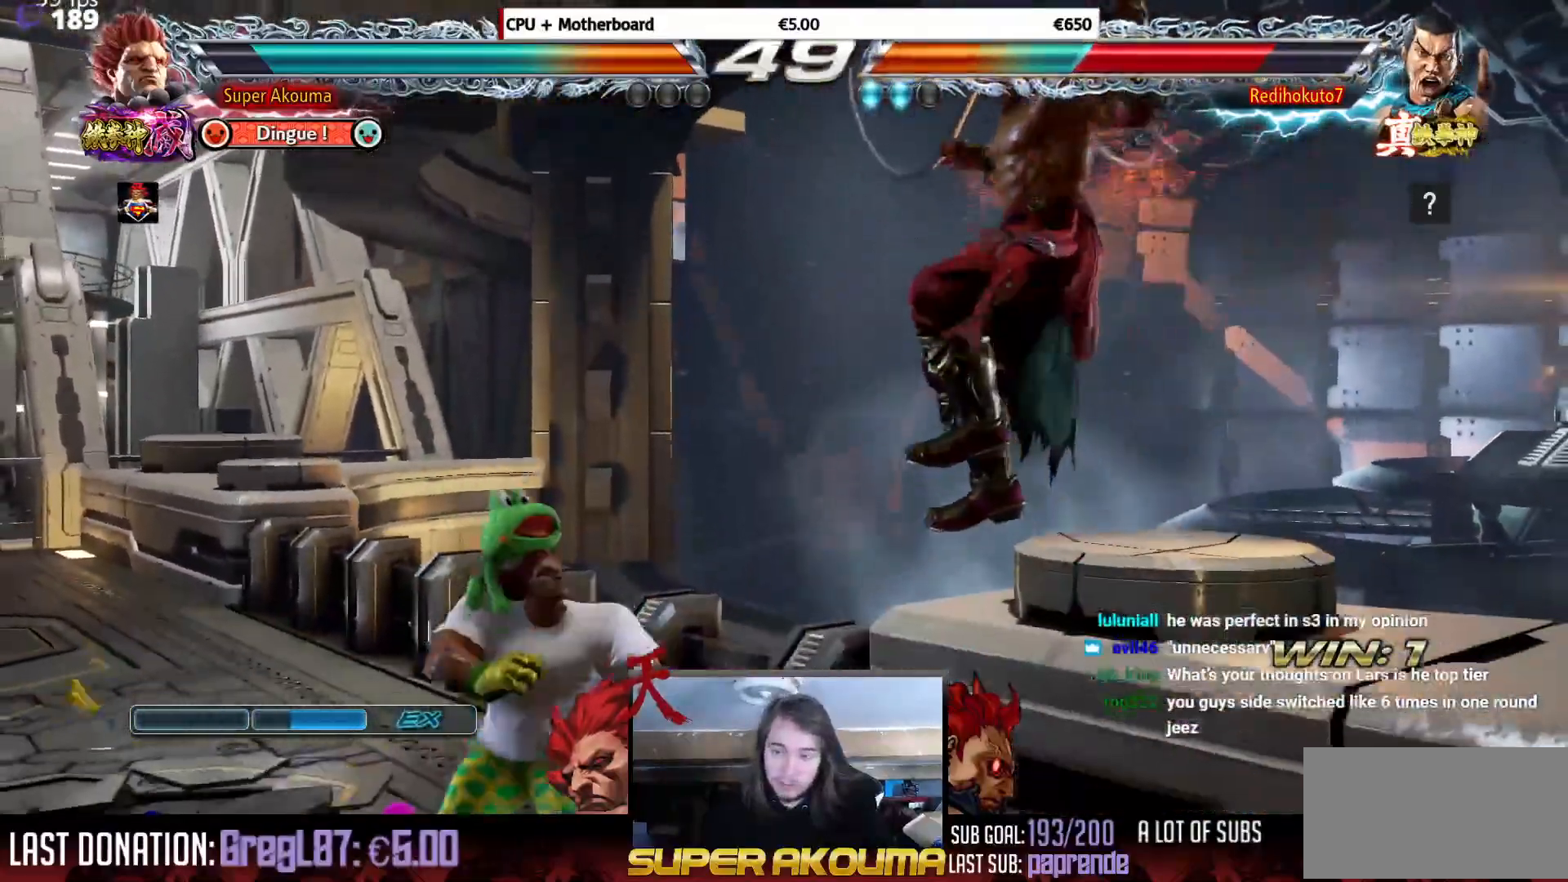
{"buttons": ["DPAD_DOWN"], "events": [[50, "DPAD_RIGHT", "down"], [133, "DPAD_RIGHT", "up"], [167, "DPAD_UP", "down"], [200, "DPAD_UP", "up"], [267, "DPAD_UP", "down"], [434, "DPAD_UP", "up"], [467, "DPAD_DOWN", "down"]]}
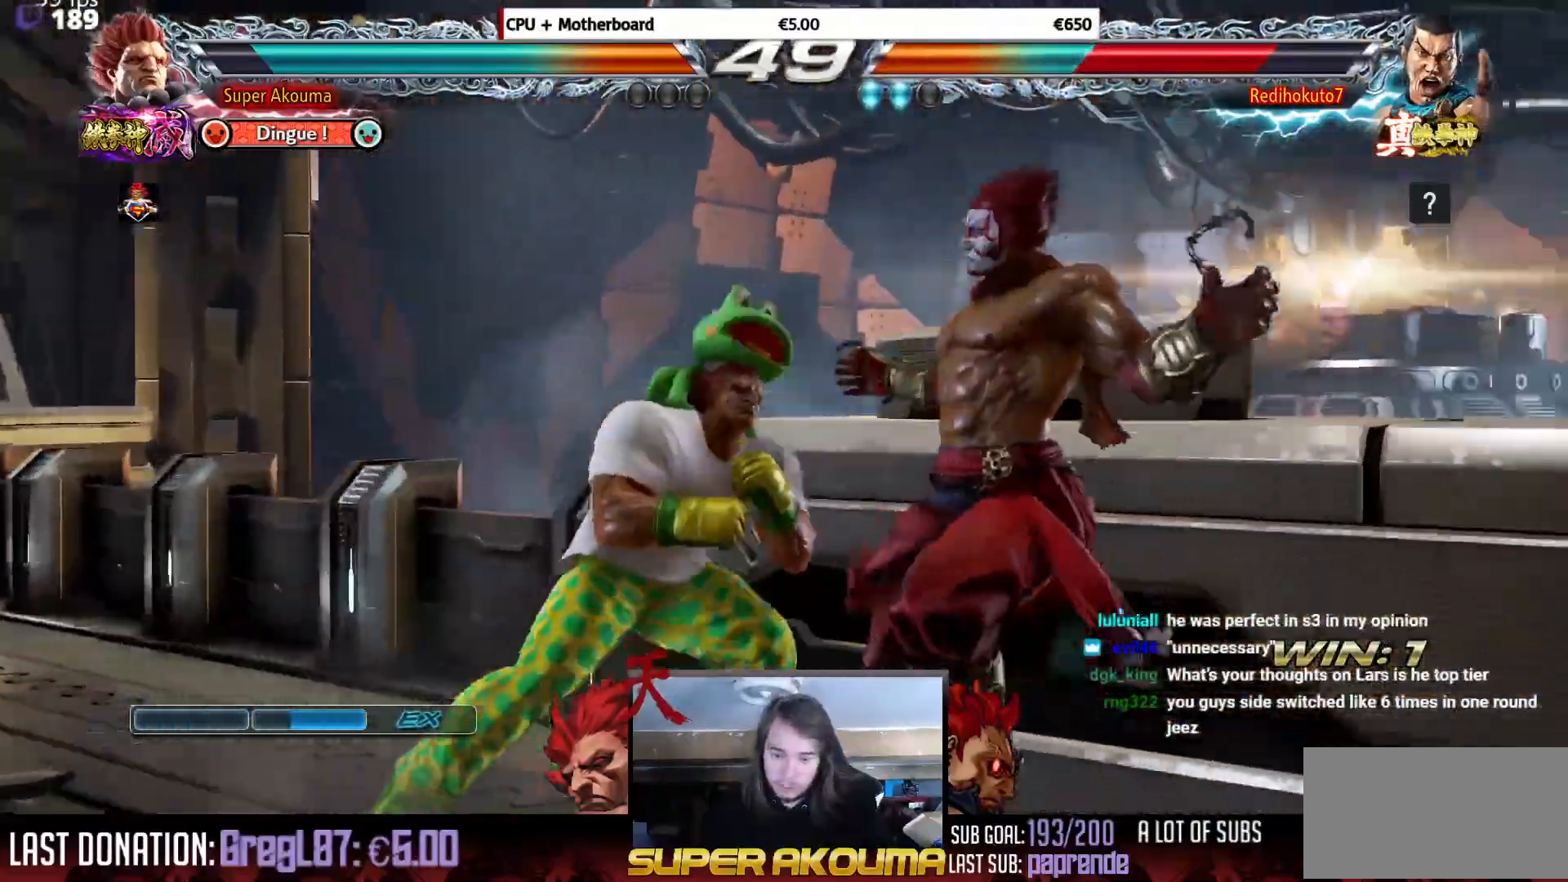
{"buttons": ["CIRCLE", "DPAD_LEFT"], "events": [[34, "CROSS", "down"], [100, "DPAD_DOWN", "up"], [134, "CROSS", "up"], [150, "DPAD_DOWN", "down"], [201, "DPAD_LEFT", "down"], [251, "DPAD_DOWN", "up"], [317, "CIRCLE", "down"], [384, "CIRCLE", "up"], [451, "CIRCLE", "down"]]}
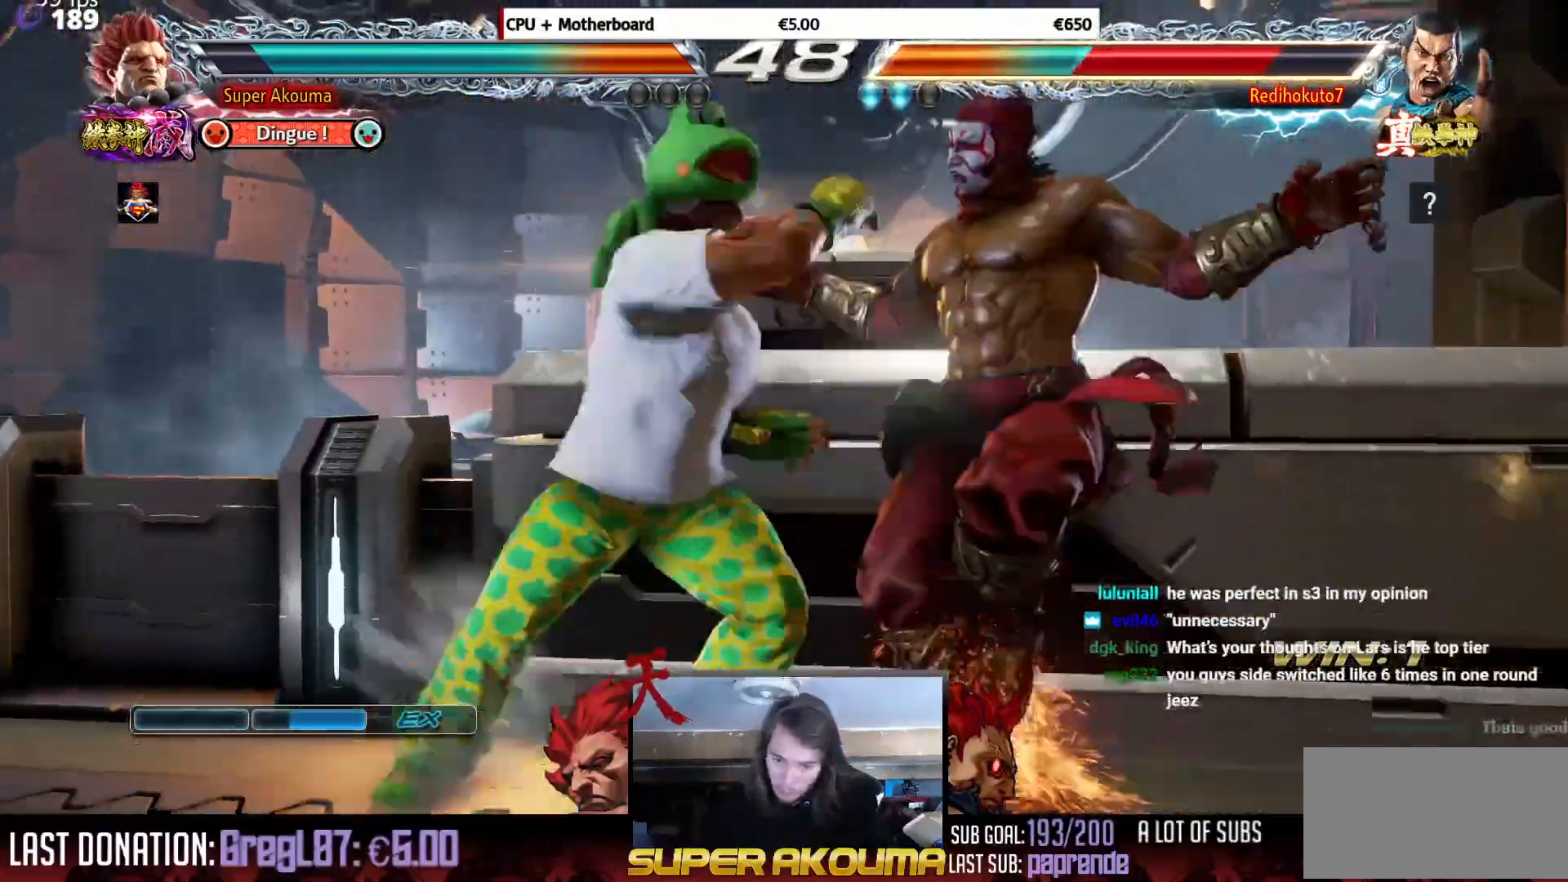
{"buttons": [], "events": [[50, "CIRCLE", "up"], [117, "DPAD_LEFT", "up"], [133, "CIRCLE", "down"], [250, "CIRCLE", "up"]]}
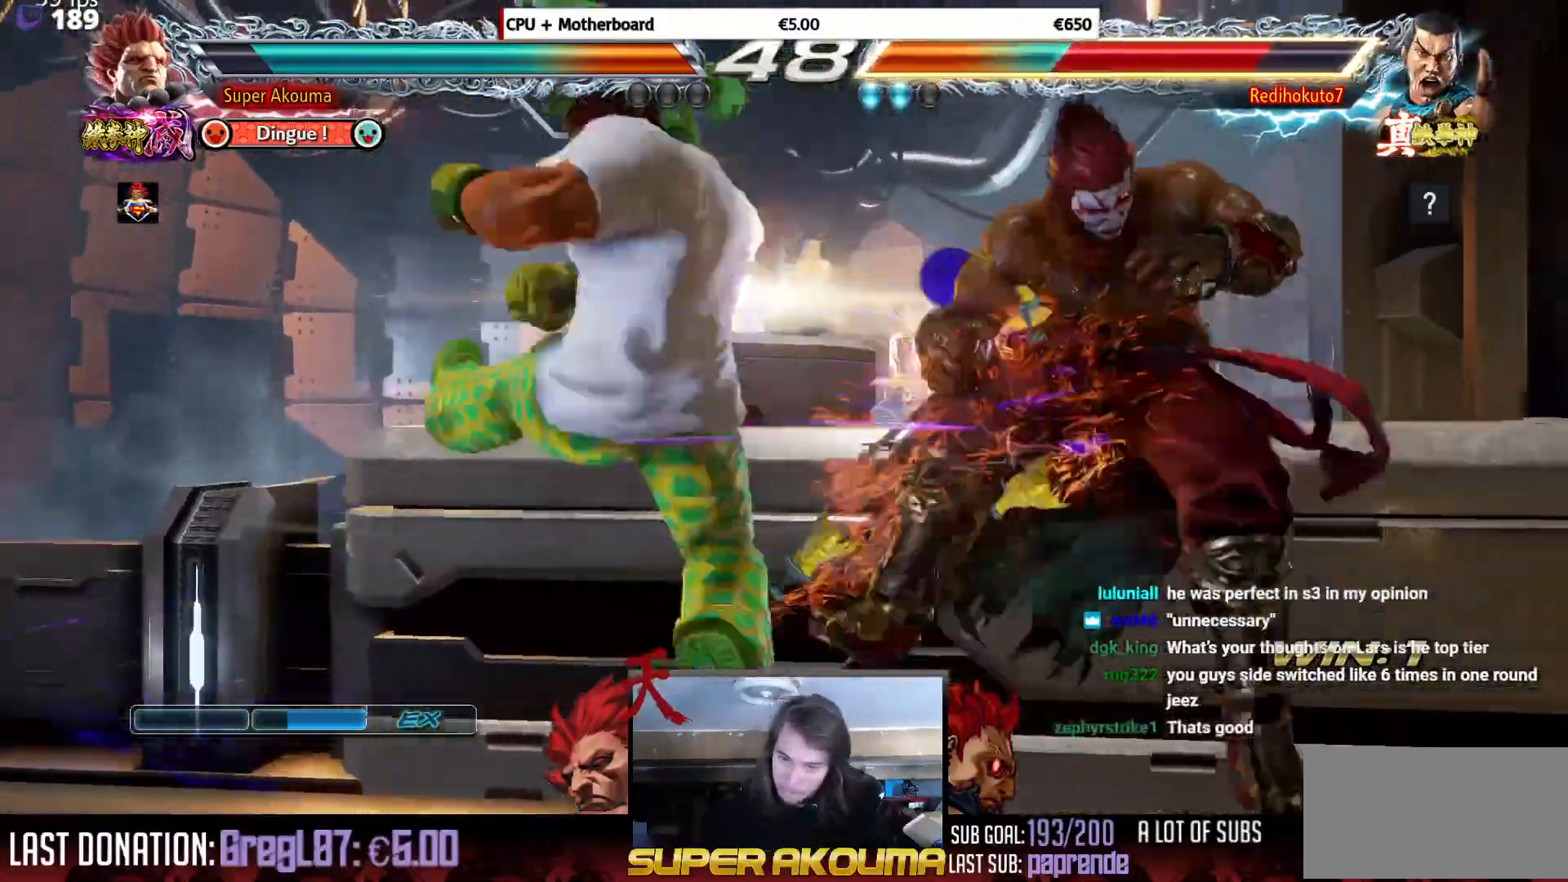
{"buttons": [], "events": []}
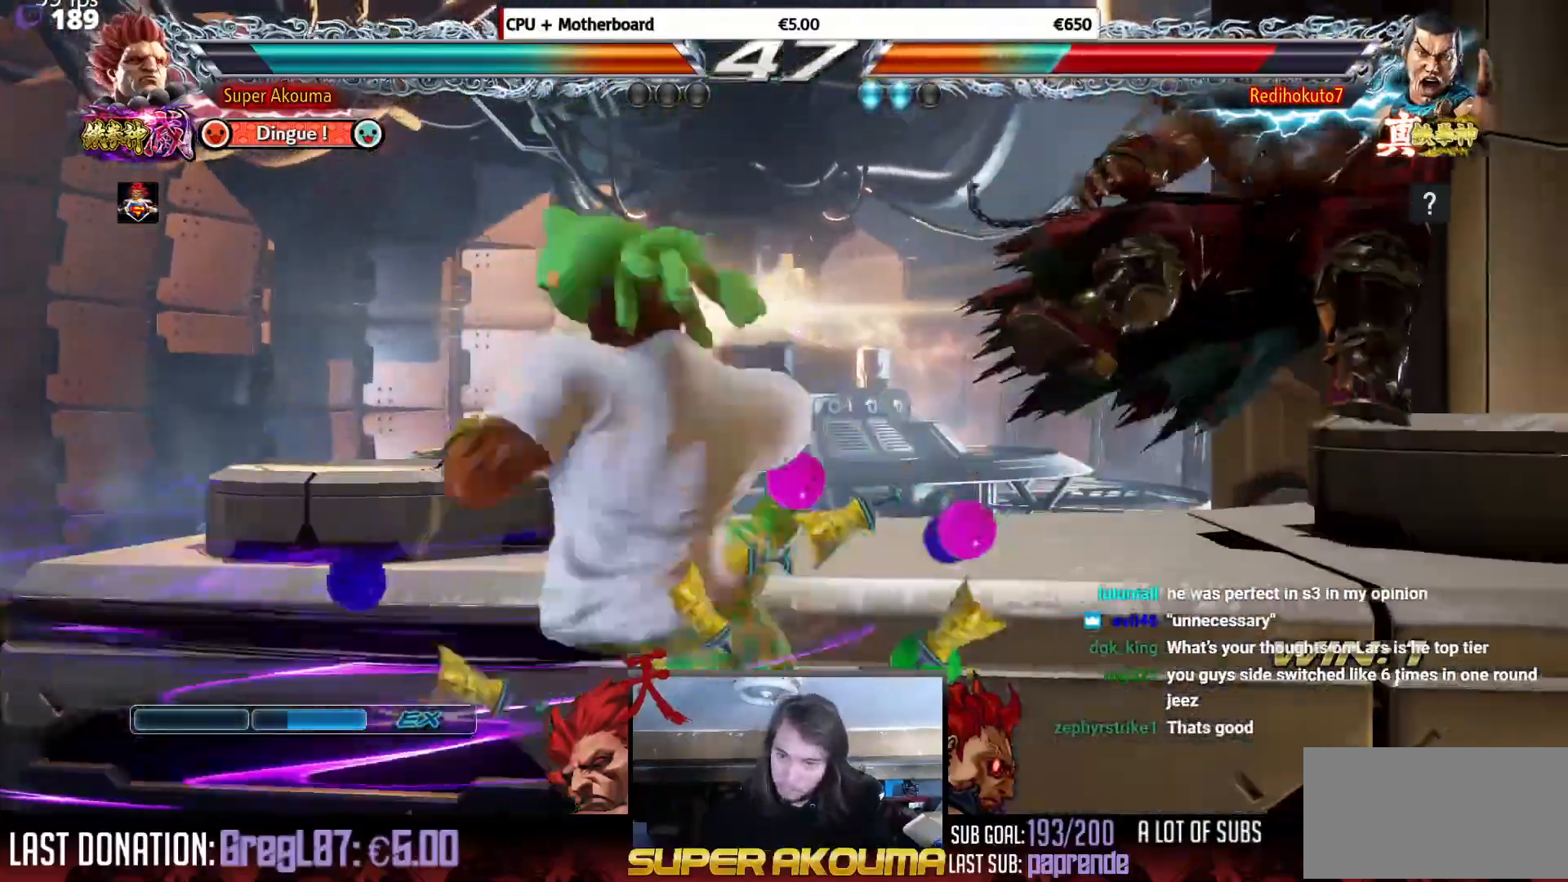
{"buttons": [], "events": [[350, "DPAD_UP", "down"], [467, "DPAD_UP", "up"]]}